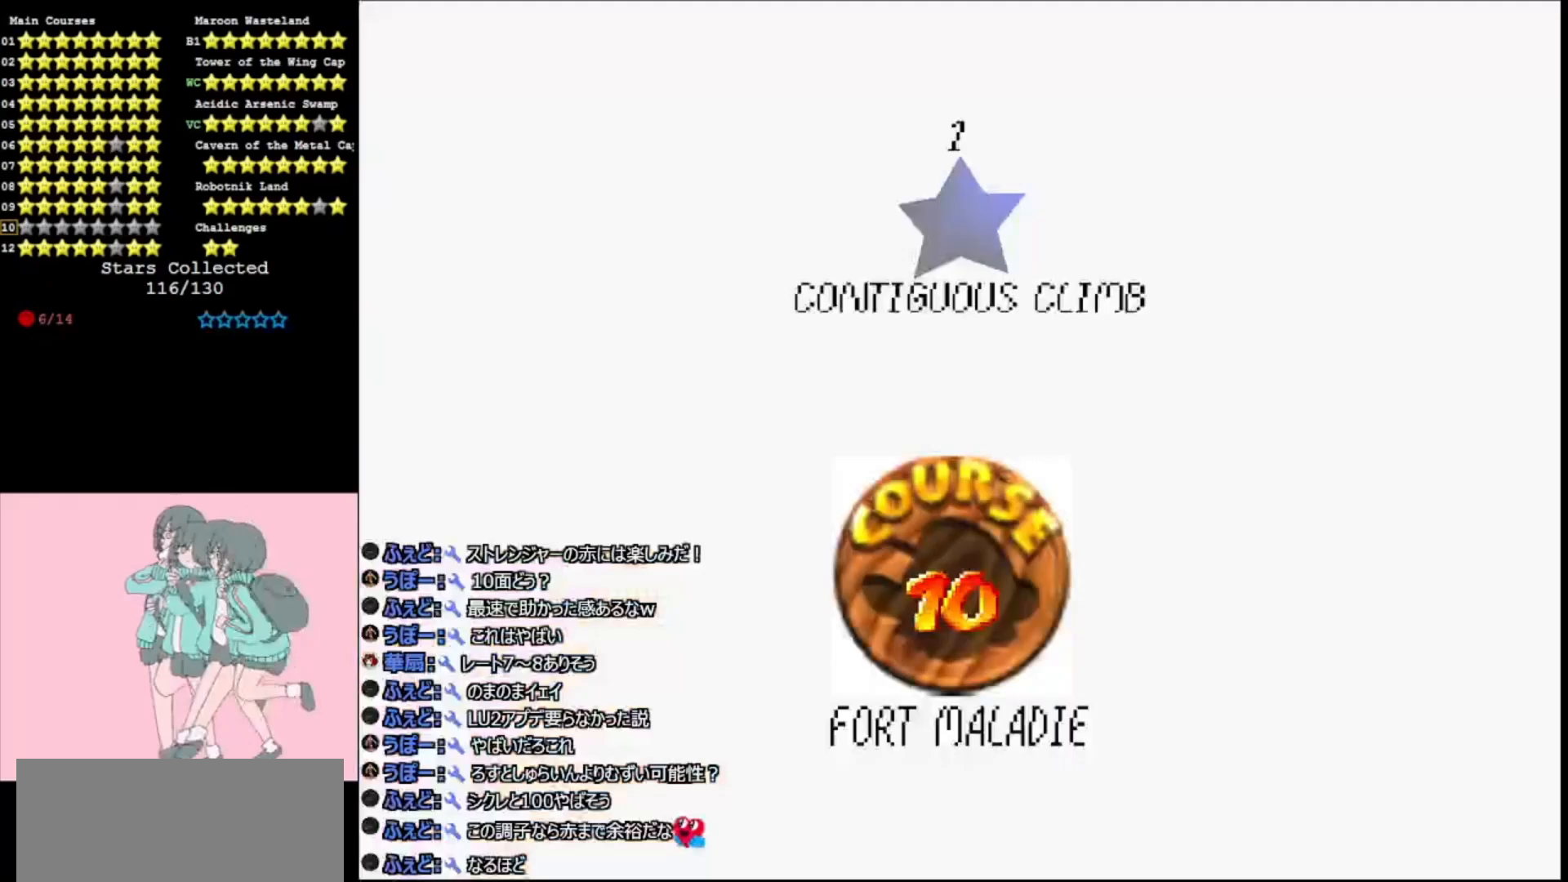
Gameplay with a controller (Nintendo layout); each line is a JSON object with the inputs held at the frame after it. "events" lists button and stick changes between this image and that frame as [ms after this image, input, new state], when the widget could be followed in between. Not read: L3 R3.
{"buttons": [], "left_stick": "center", "events": [[67, "START", "down"], [133, "START", "up"], [233, "START", "down"], [333, "START", "up"]]}
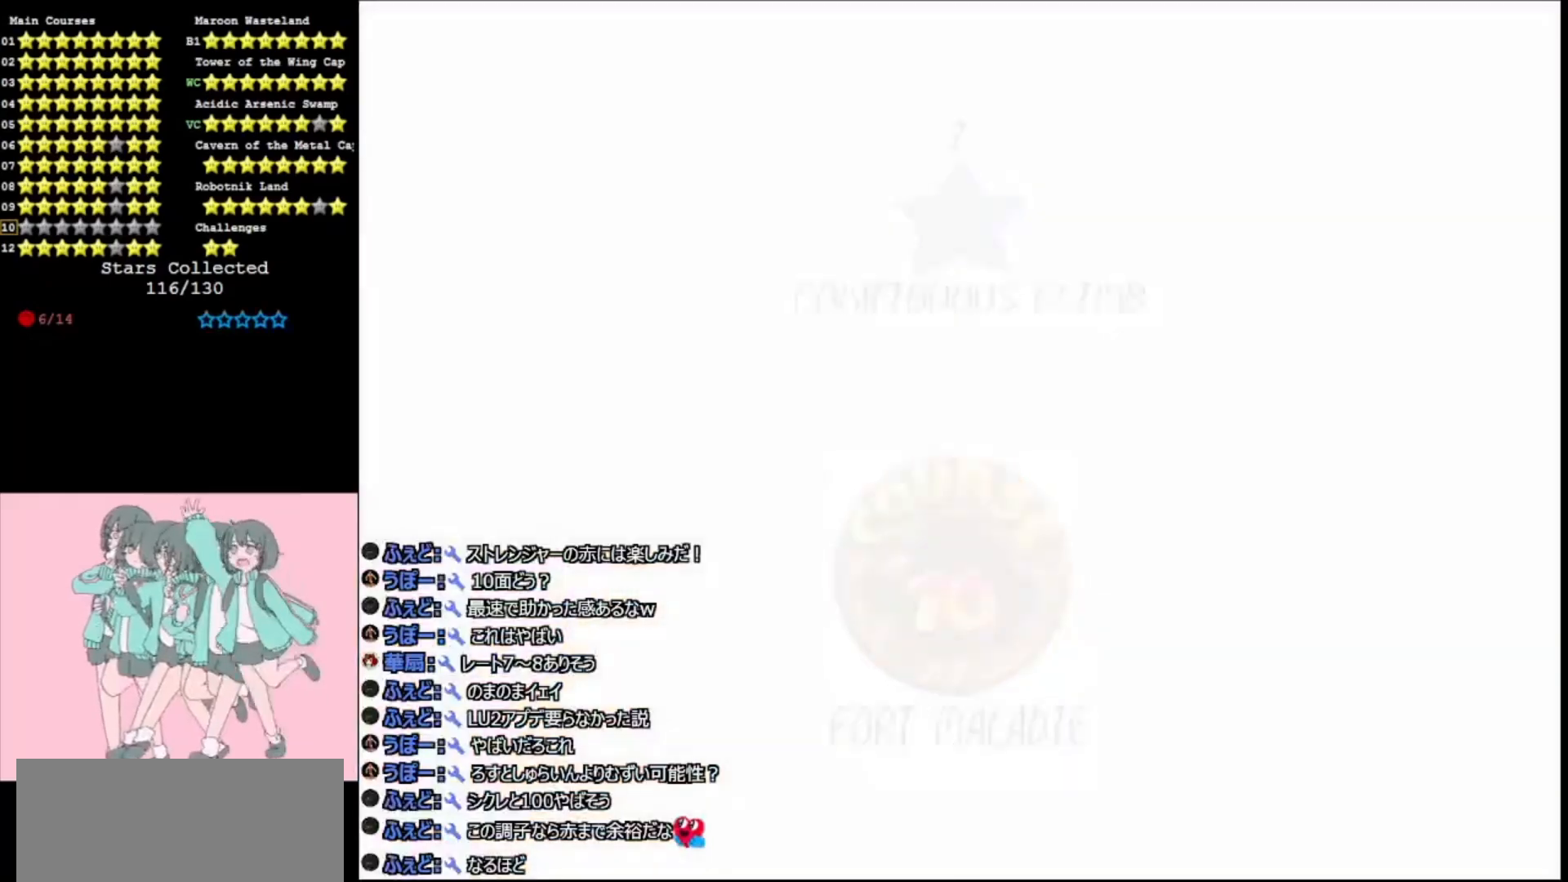
{"buttons": [], "left_stick": "center", "events": []}
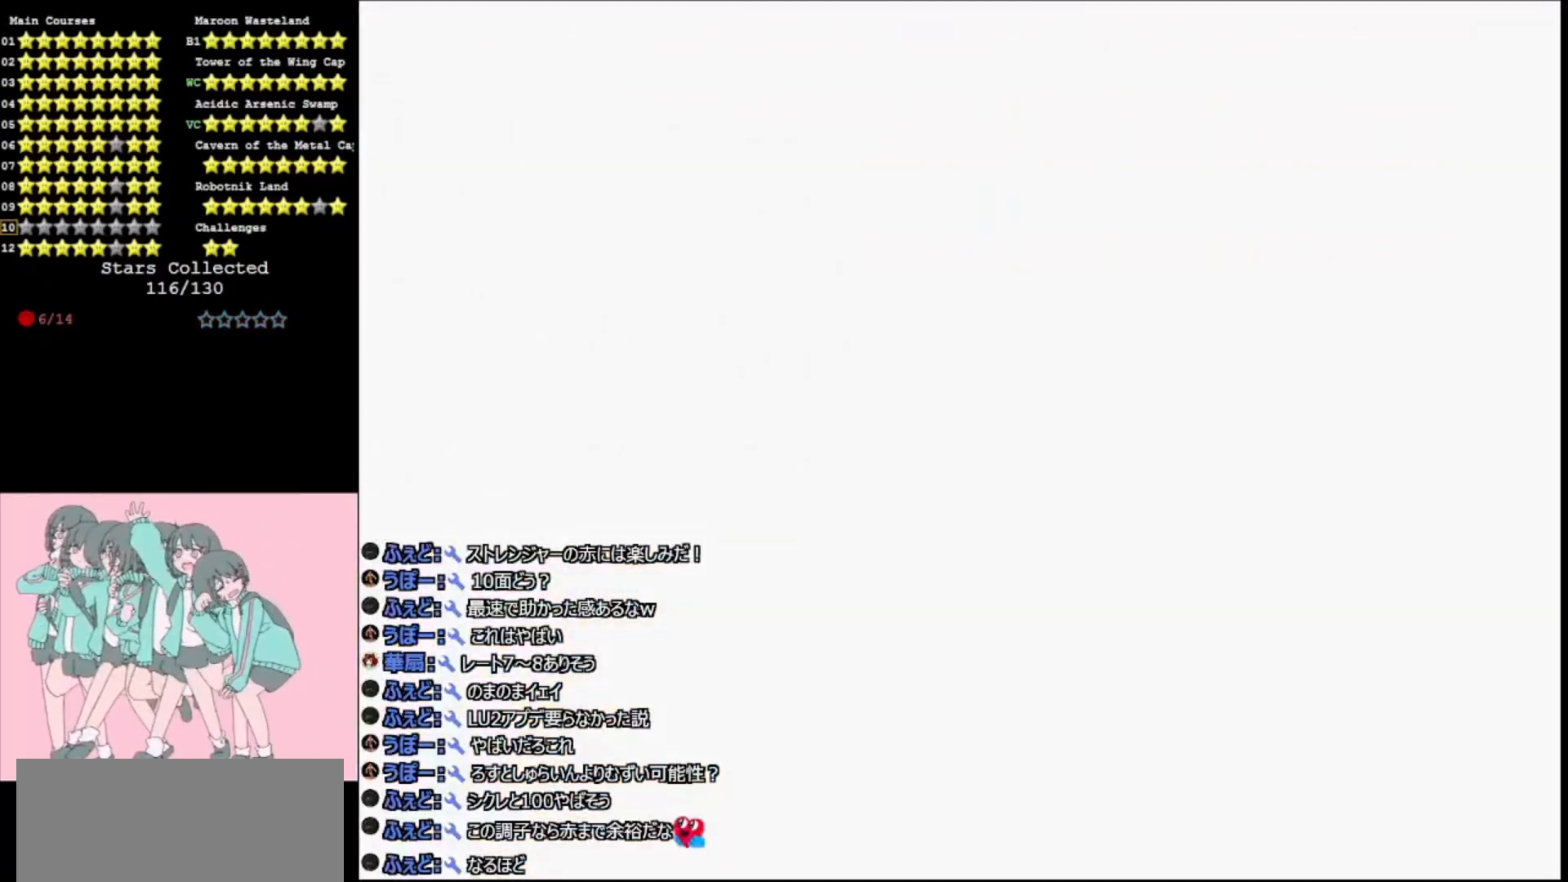
{"buttons": [], "left_stick": "center", "events": []}
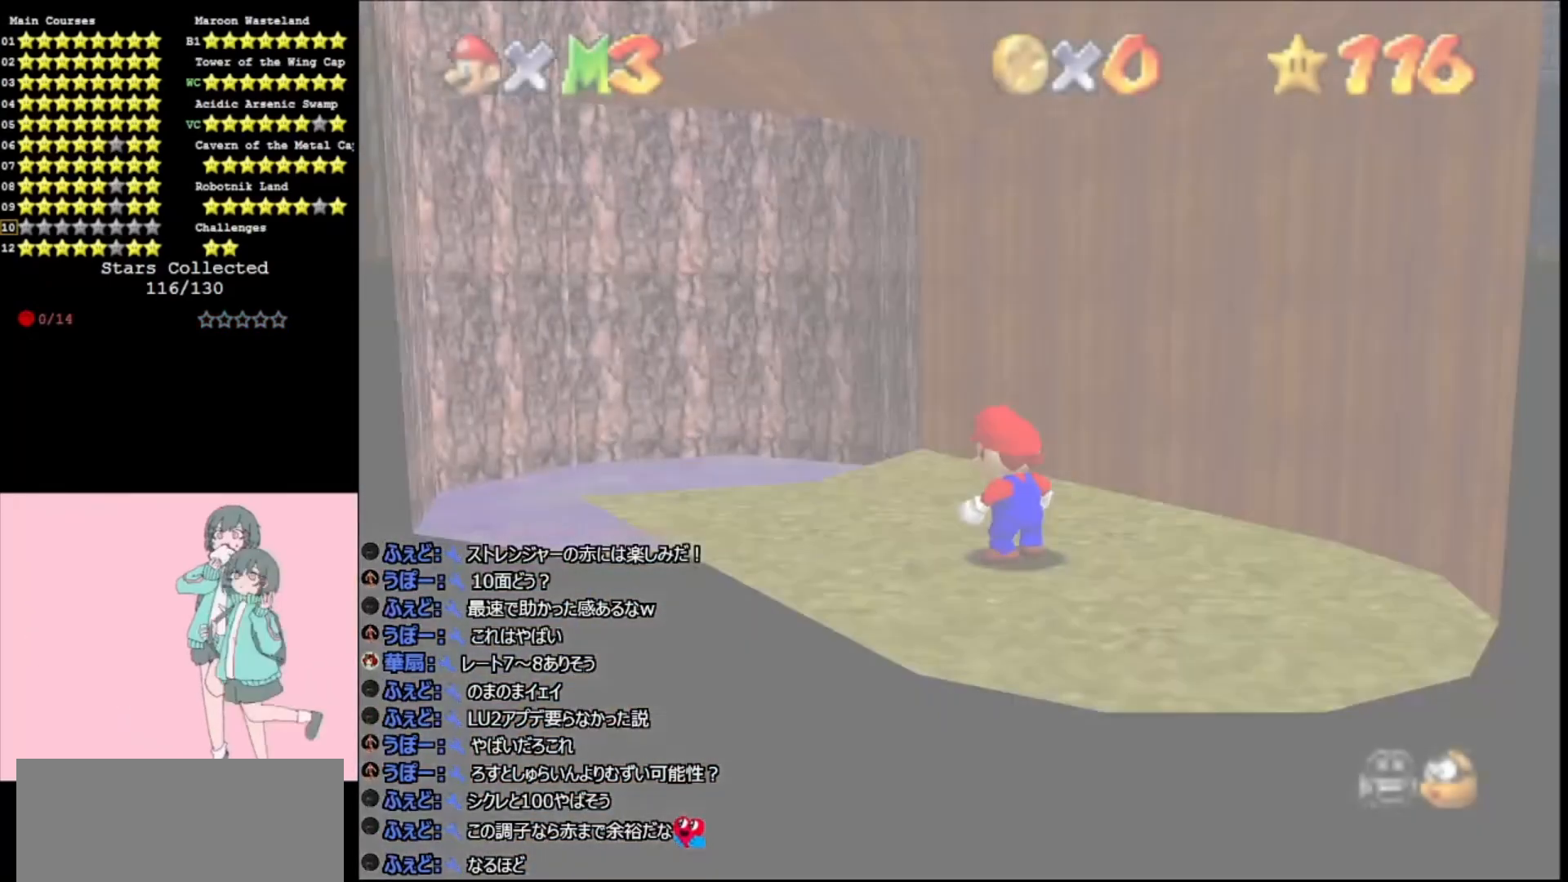
{"buttons": ["C_RIGHT"], "left_stick": "up", "events": [[100, "C_DOWN", "down"], [167, "left_stick", "up"], [233, "C_DOWN", "up"], [400, "C_RIGHT", "down"]]}
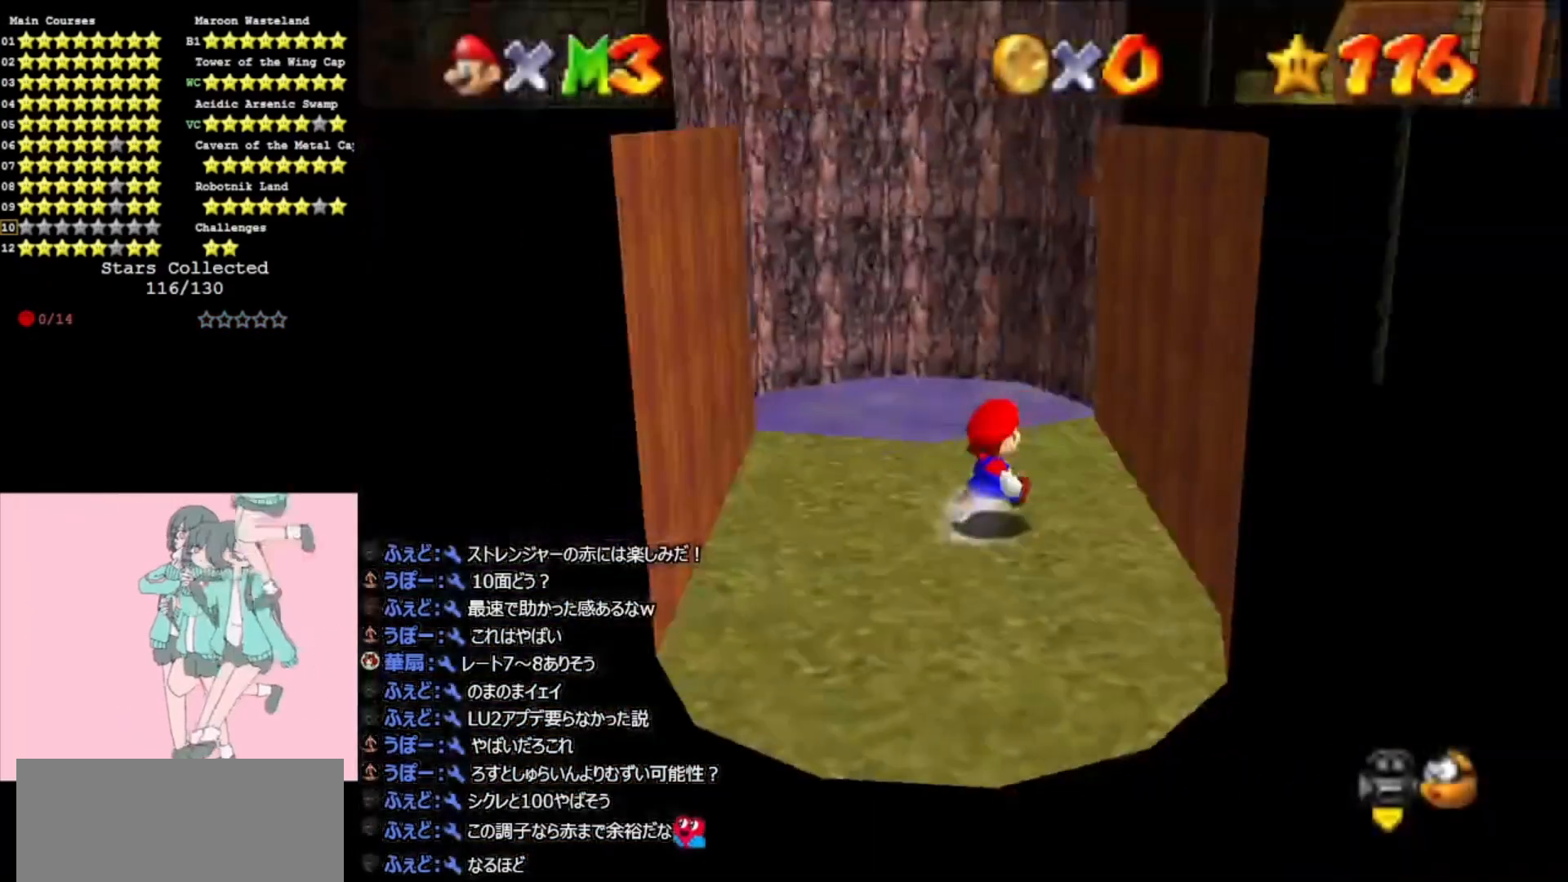
{"buttons": ["Z"], "left_stick": "up-left", "events": [[33, "C_RIGHT", "up"], [433, "left_stick", "up-left"], [467, "Z", "down"]]}
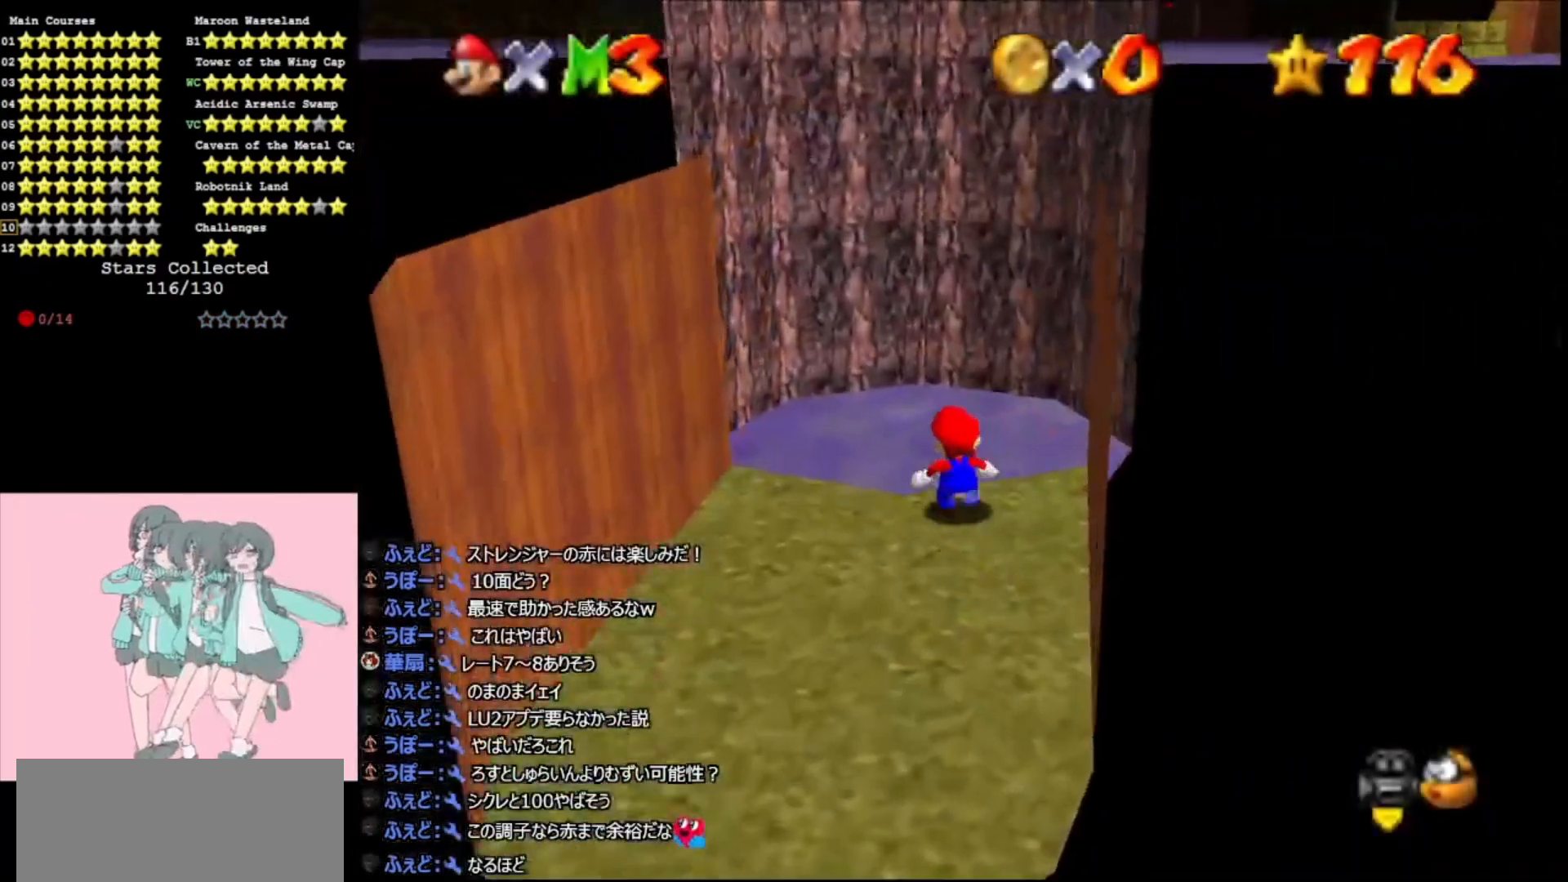
{"buttons": [], "left_stick": "up-left", "events": [[33, "A", "down"], [67, "C_LEFT", "down"], [167, "Z", "up"], [267, "C_LEFT", "up"], [400, "A", "up"]]}
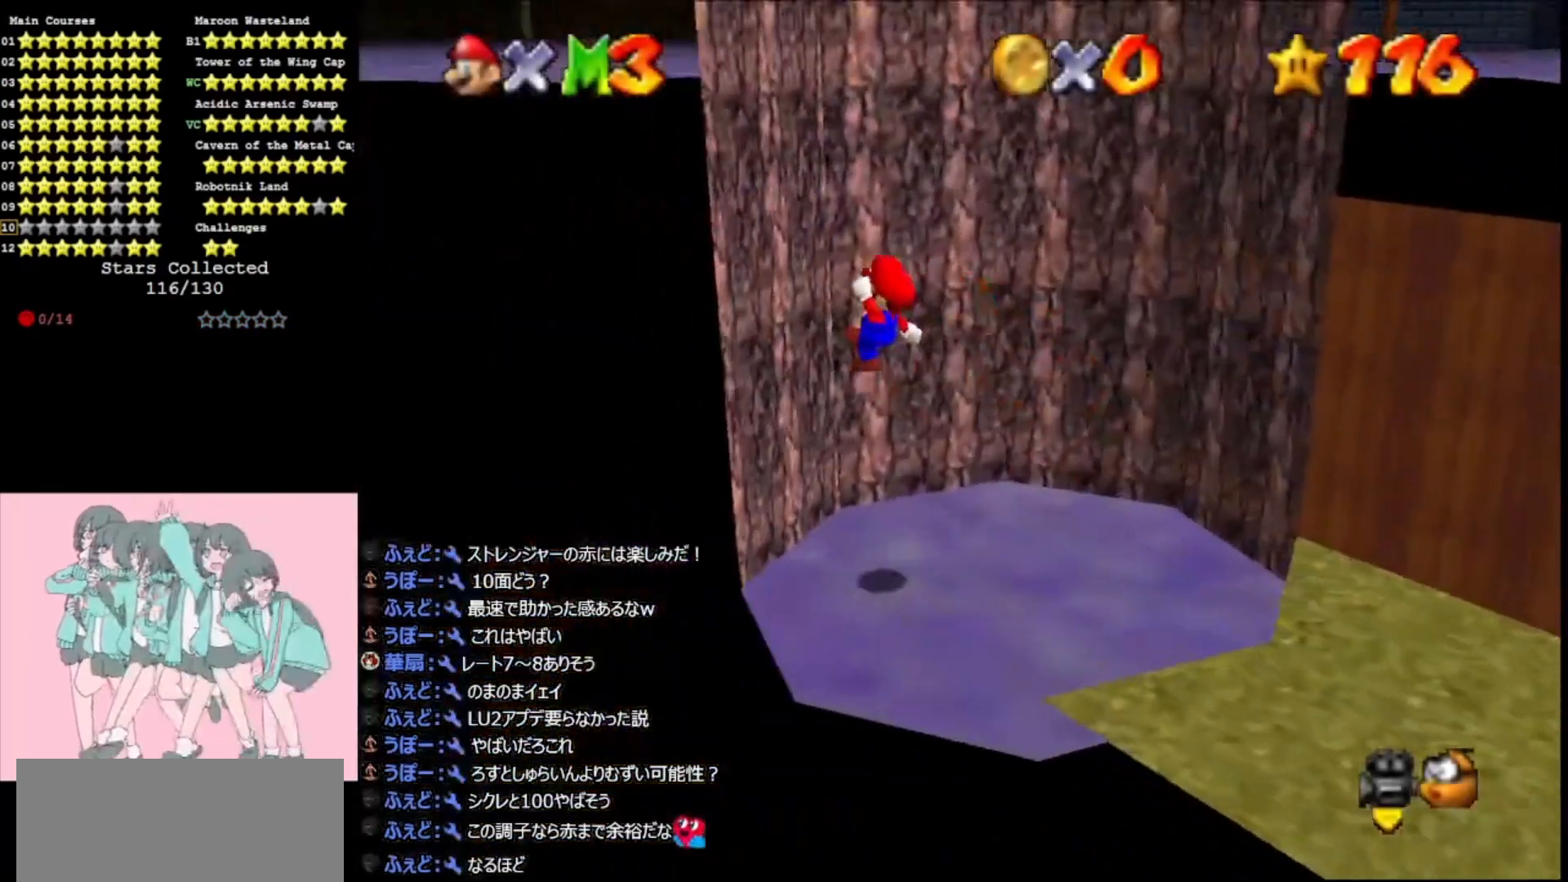
{"buttons": ["A"], "left_stick": "right", "events": [[167, "A", "down"], [167, "C_LEFT", "down"], [167, "left_stick", "right"], [300, "C_LEFT", "up"]]}
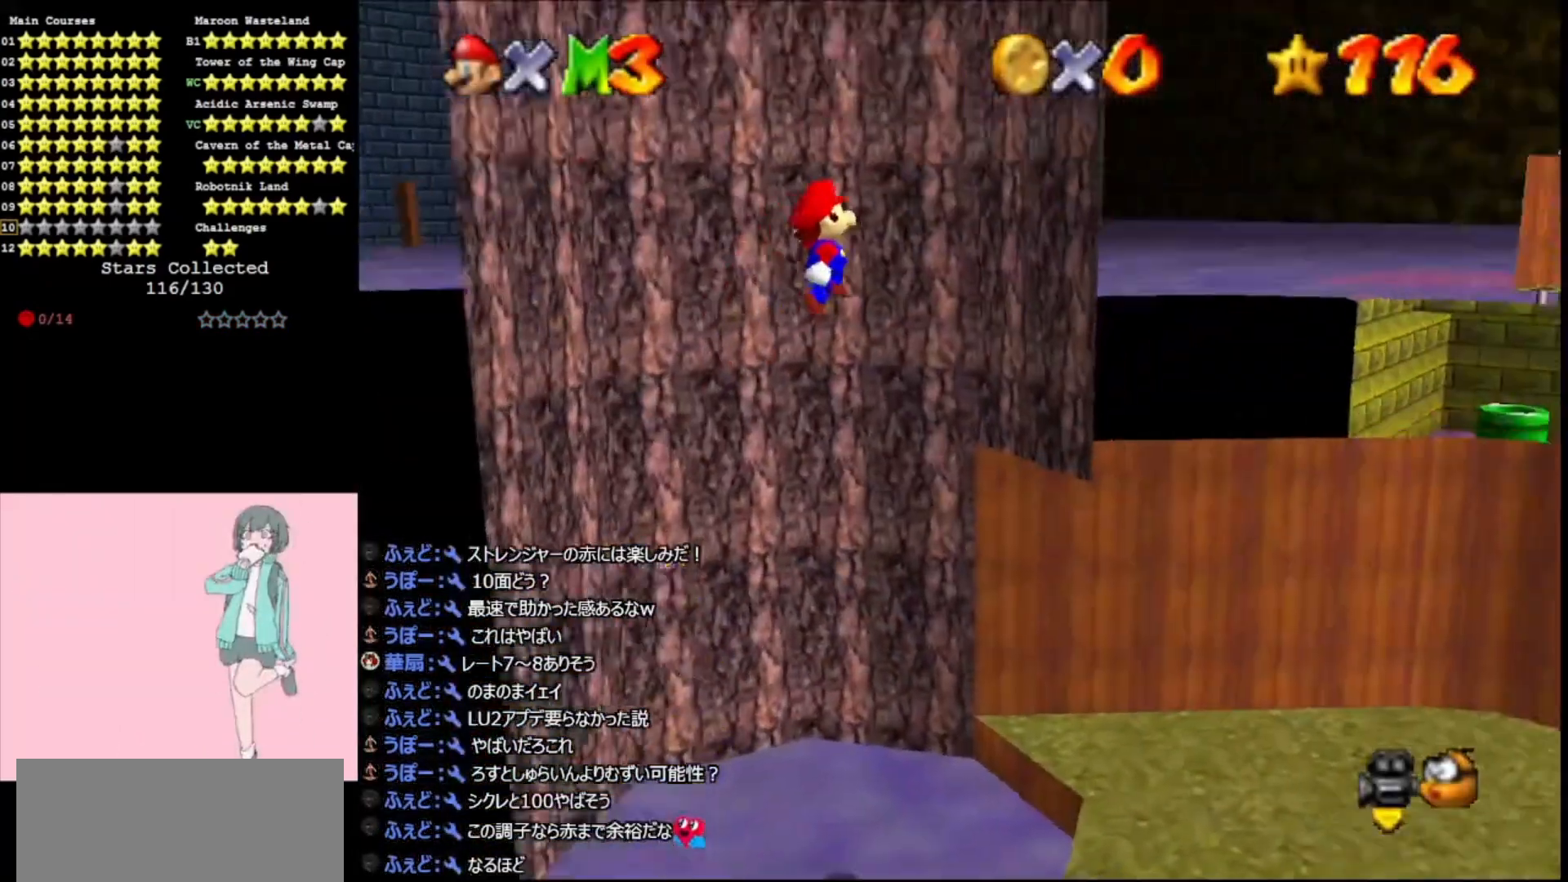
{"buttons": ["A"], "left_stick": "down-left", "events": [[167, "A", "up"], [333, "A", "down"], [333, "left_stick", "left"], [433, "left_stick", "down-left"]]}
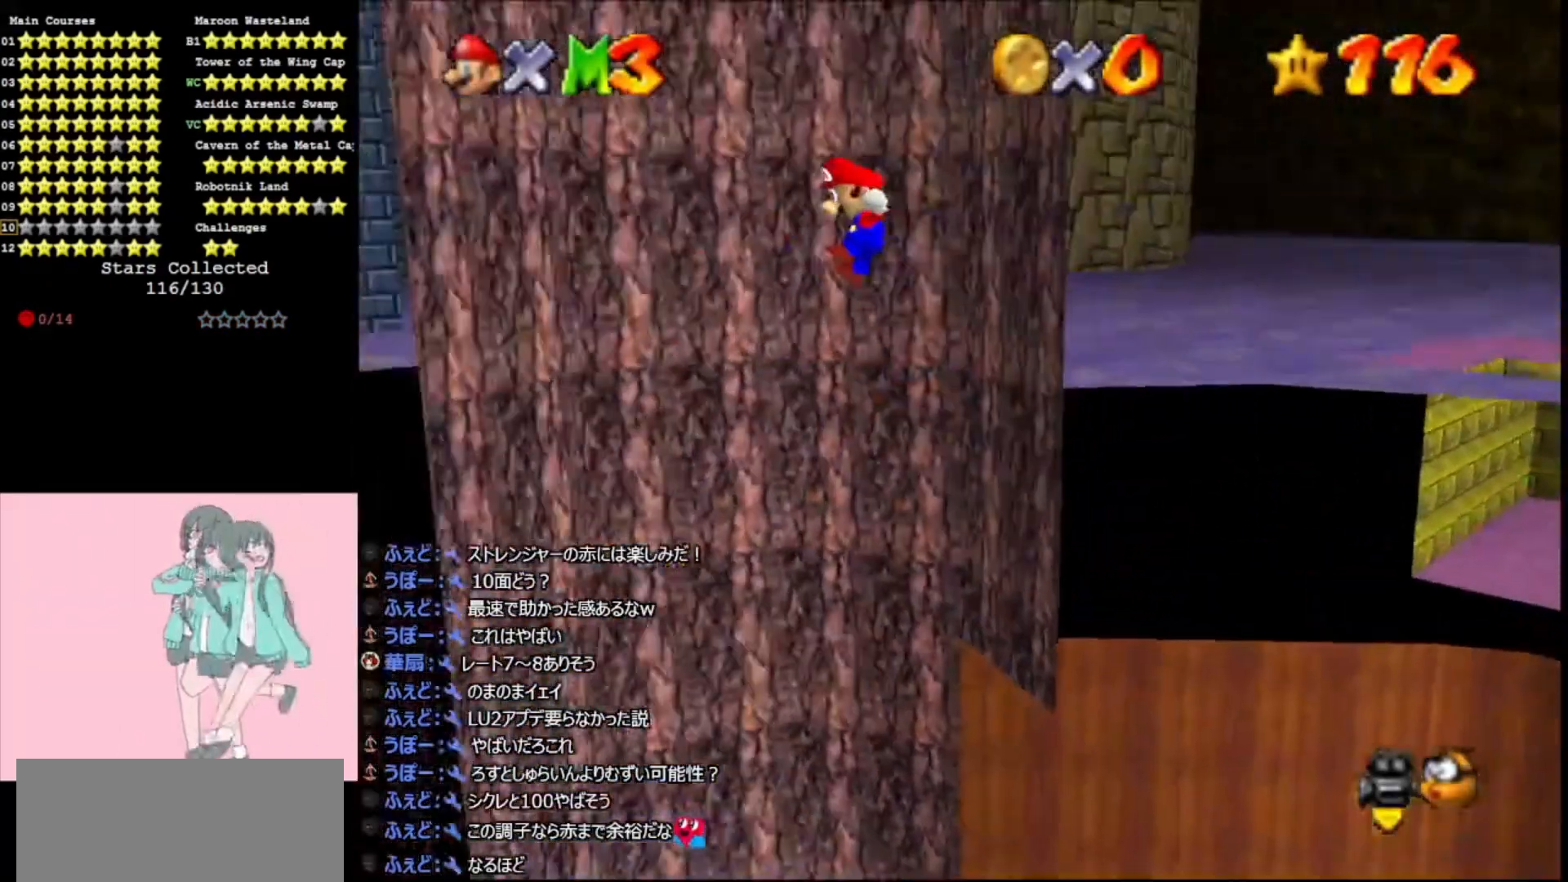
{"buttons": [], "left_stick": "left", "events": [[67, "A", "up"], [67, "left_stick", "left"]]}
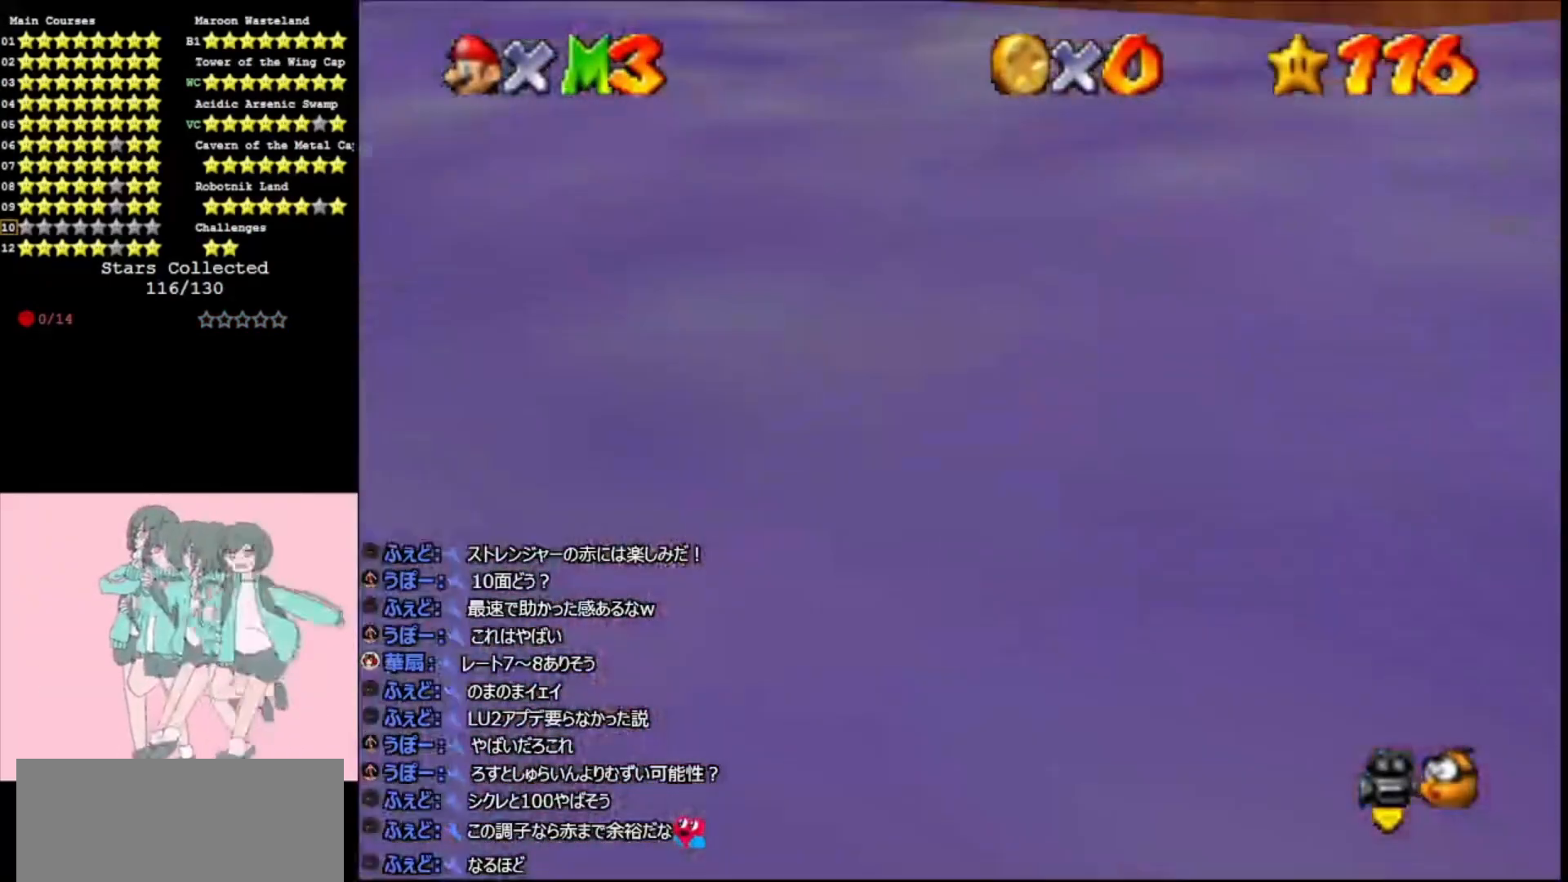
{"buttons": ["A"], "left_stick": "right", "events": [[33, "A", "down"], [67, "left_stick", "right"]]}
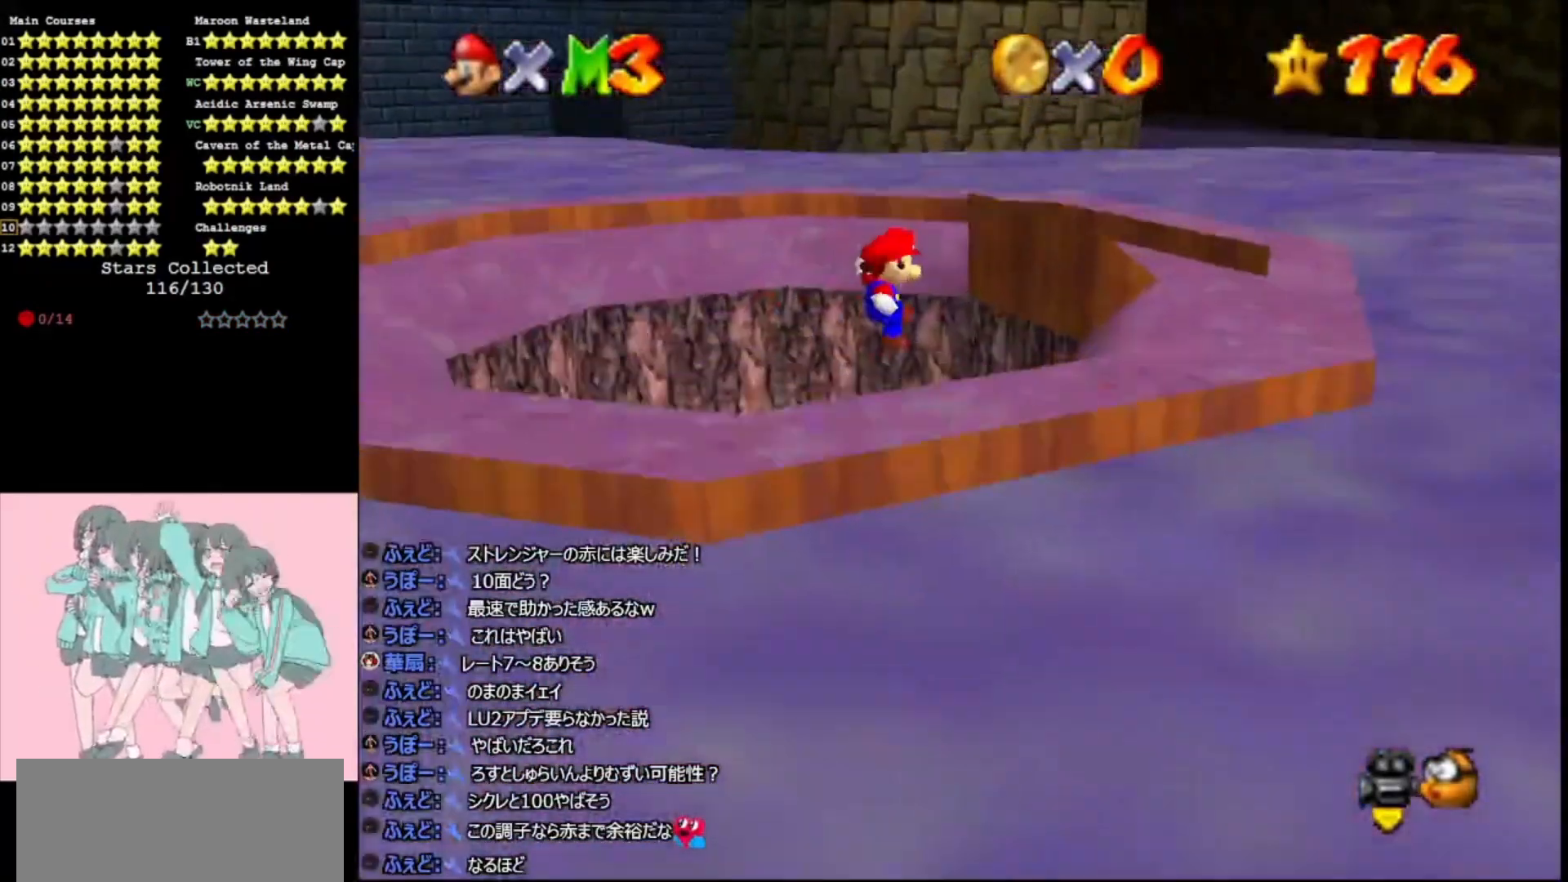
{"buttons": ["A", "B"], "left_stick": "up-left", "events": [[100, "A", "up"], [233, "left_stick", "up-left"], [267, "A", "down"], [267, "C_RIGHT", "down"], [433, "C_RIGHT", "up"], [467, "B", "down"]]}
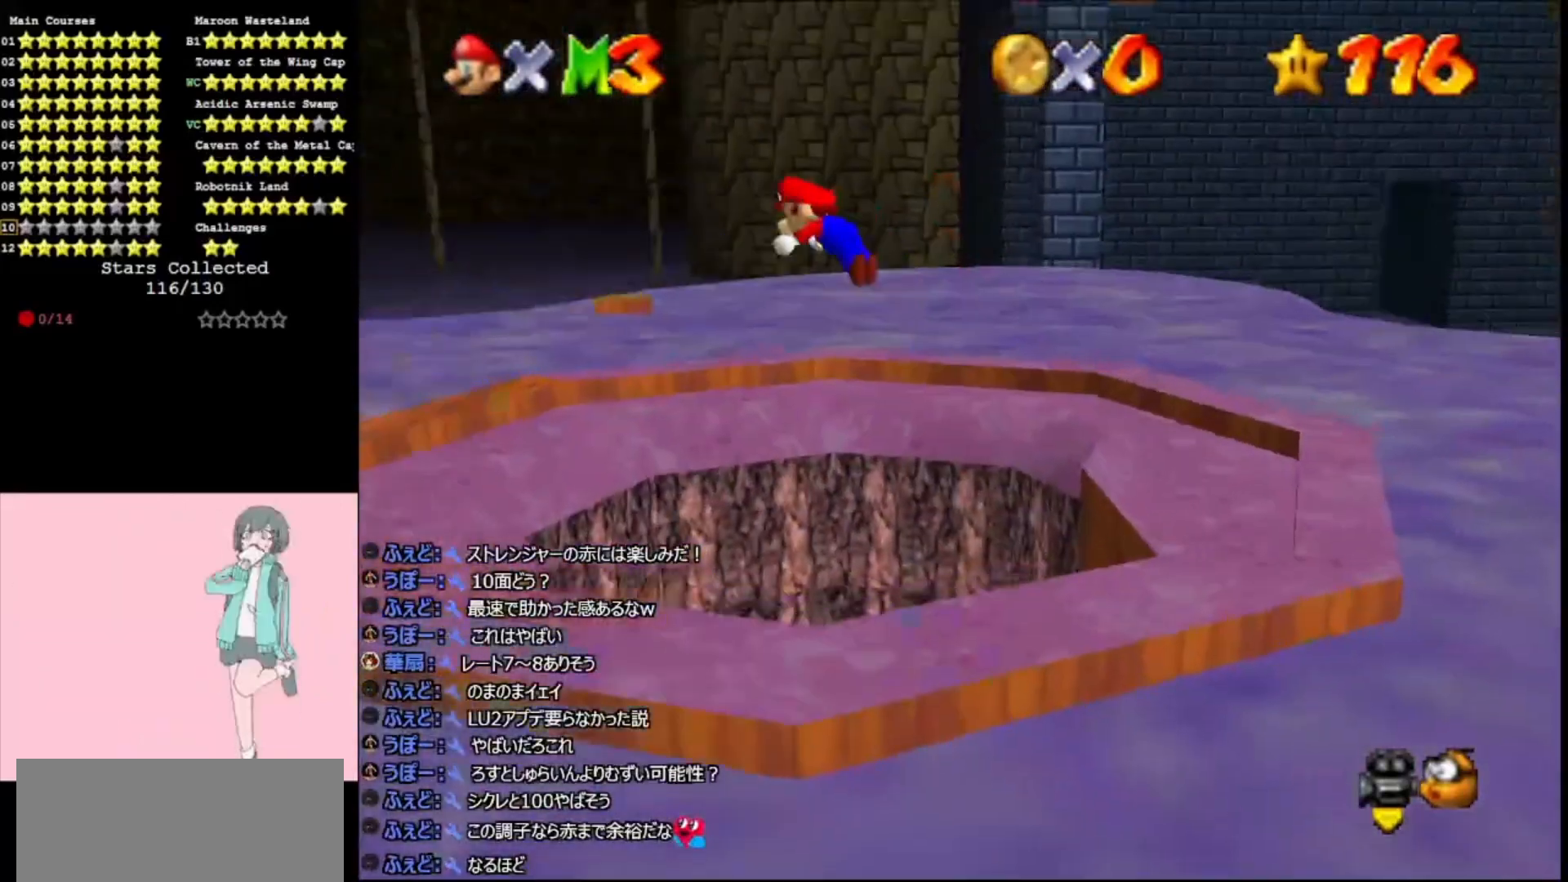
{"buttons": [], "left_stick": "down-right", "events": [[67, "B", "up"], [267, "left_stick", "down-right"], [433, "A", "up"]]}
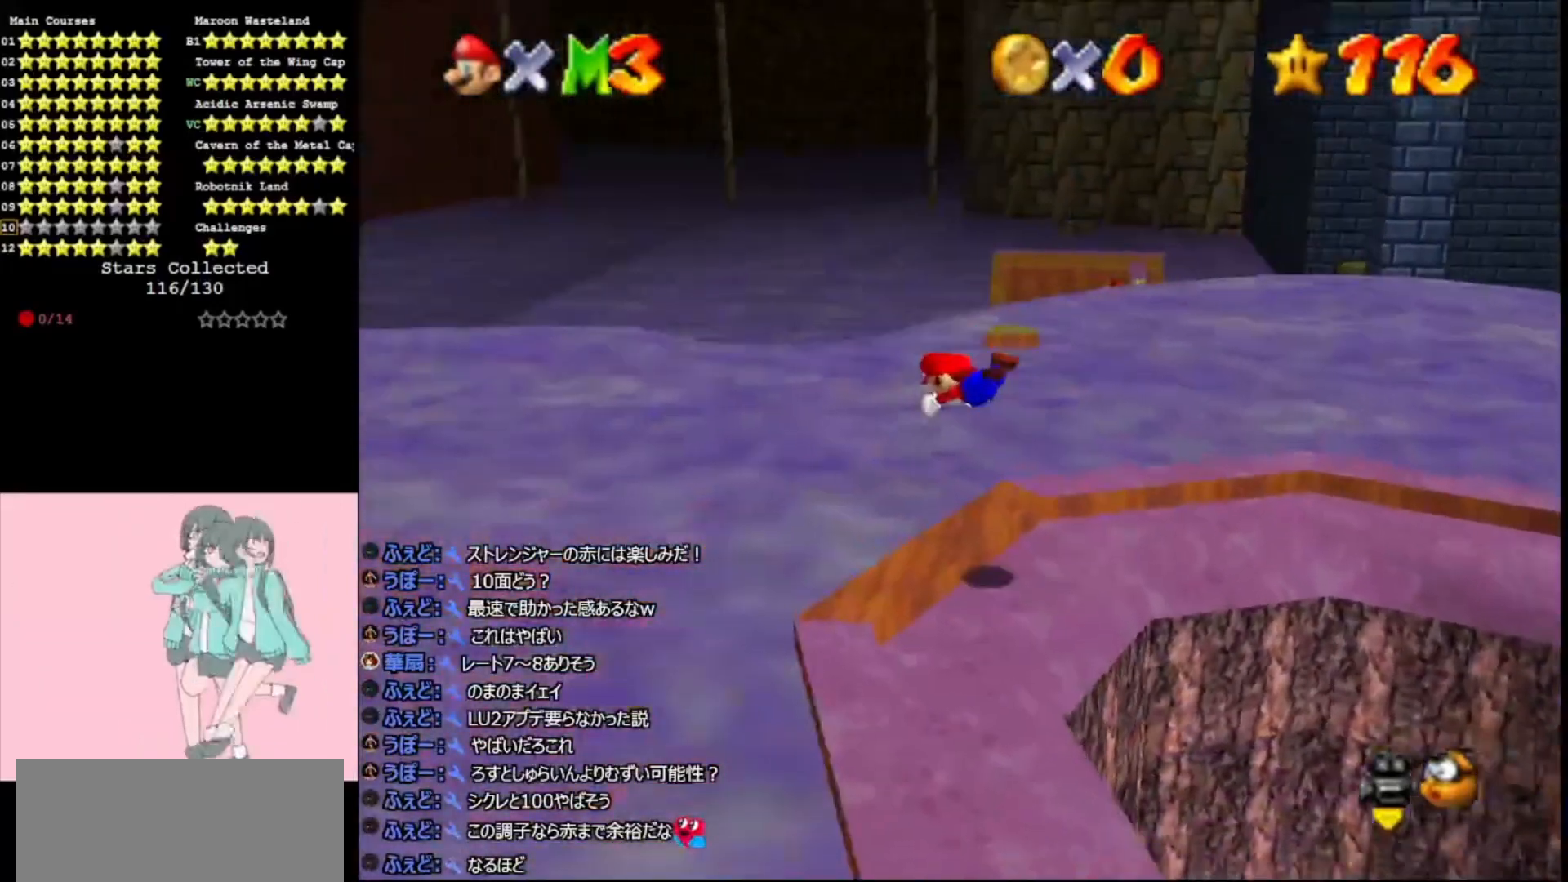
{"buttons": ["A"], "left_stick": "down-right", "events": [[267, "A", "down"], [267, "B", "down"], [400, "B", "up"]]}
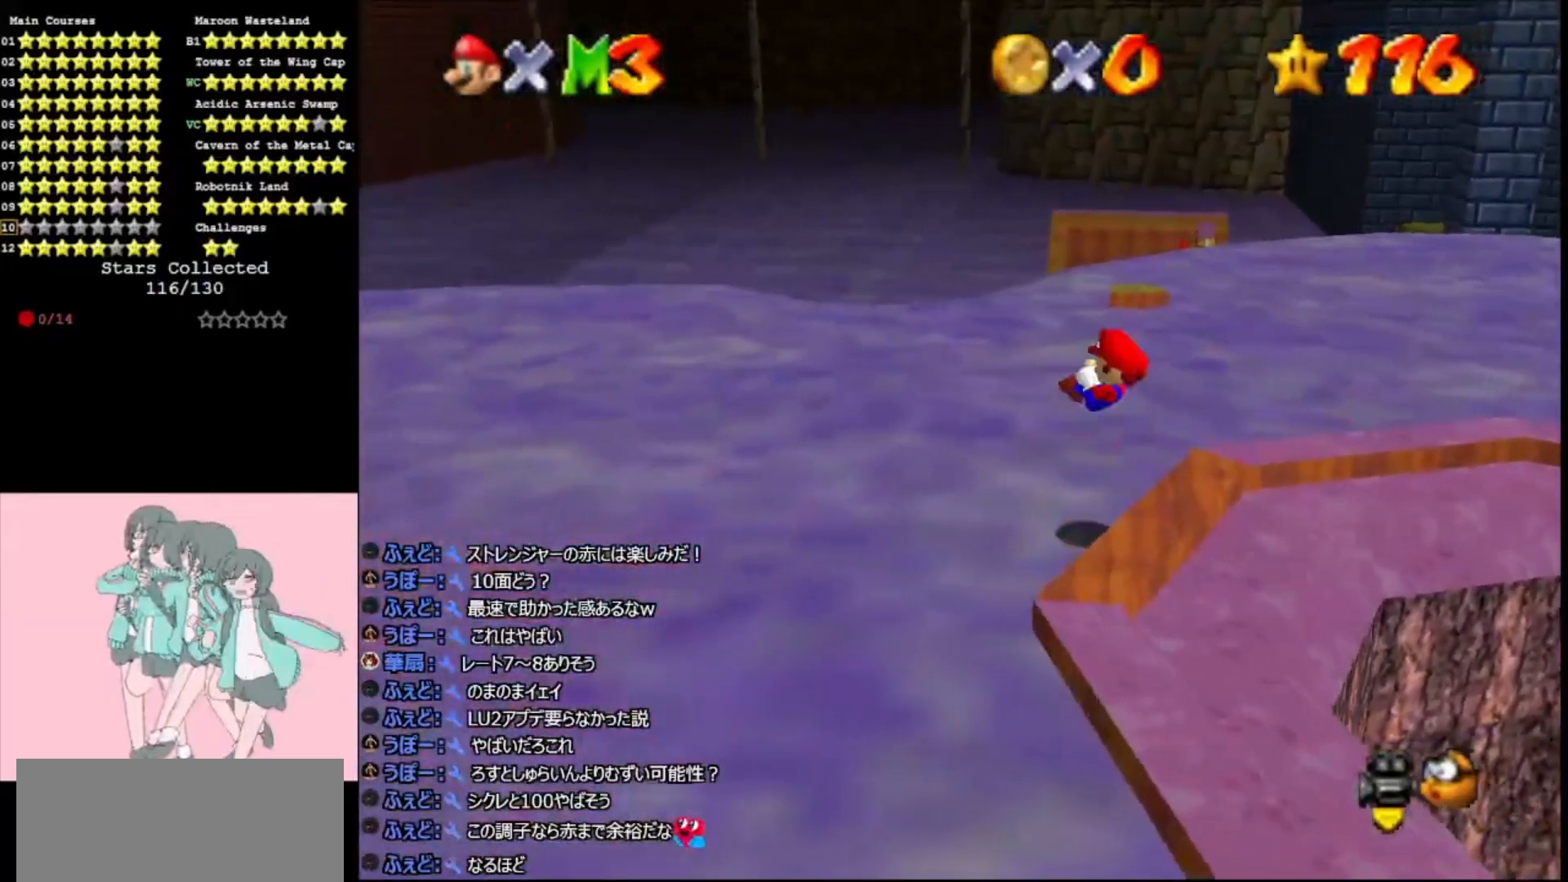
{"buttons": ["A"], "left_stick": "center", "events": [[267, "A", "up"], [333, "A", "down"], [333, "left_stick", "center"]]}
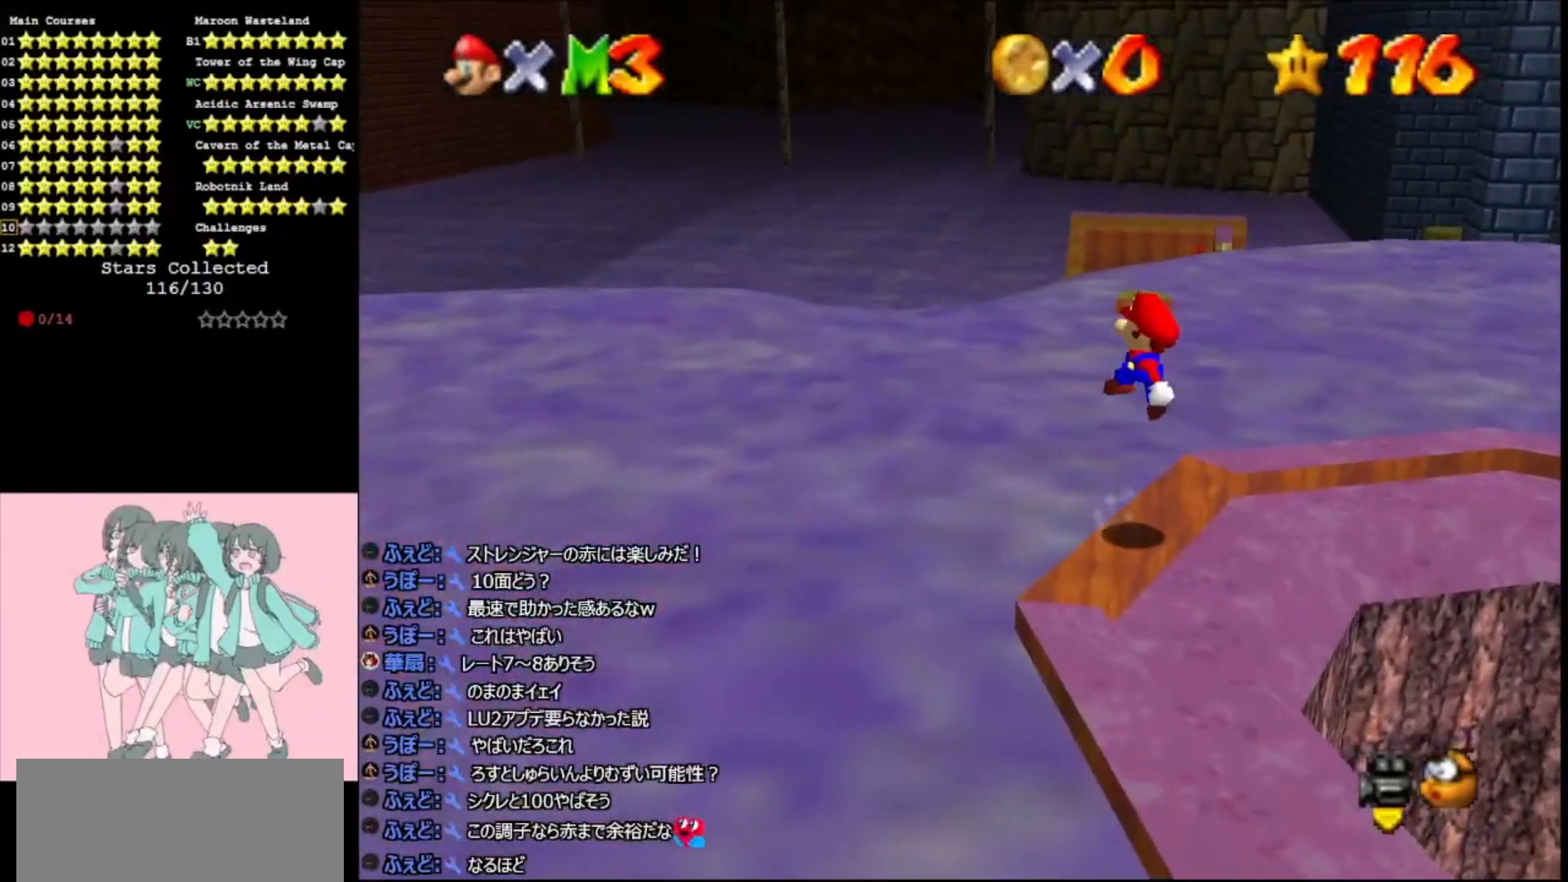
{"buttons": [], "left_stick": "center", "events": [[33, "A", "up"], [200, "left_stick", "up"], [300, "left_stick", "center"]]}
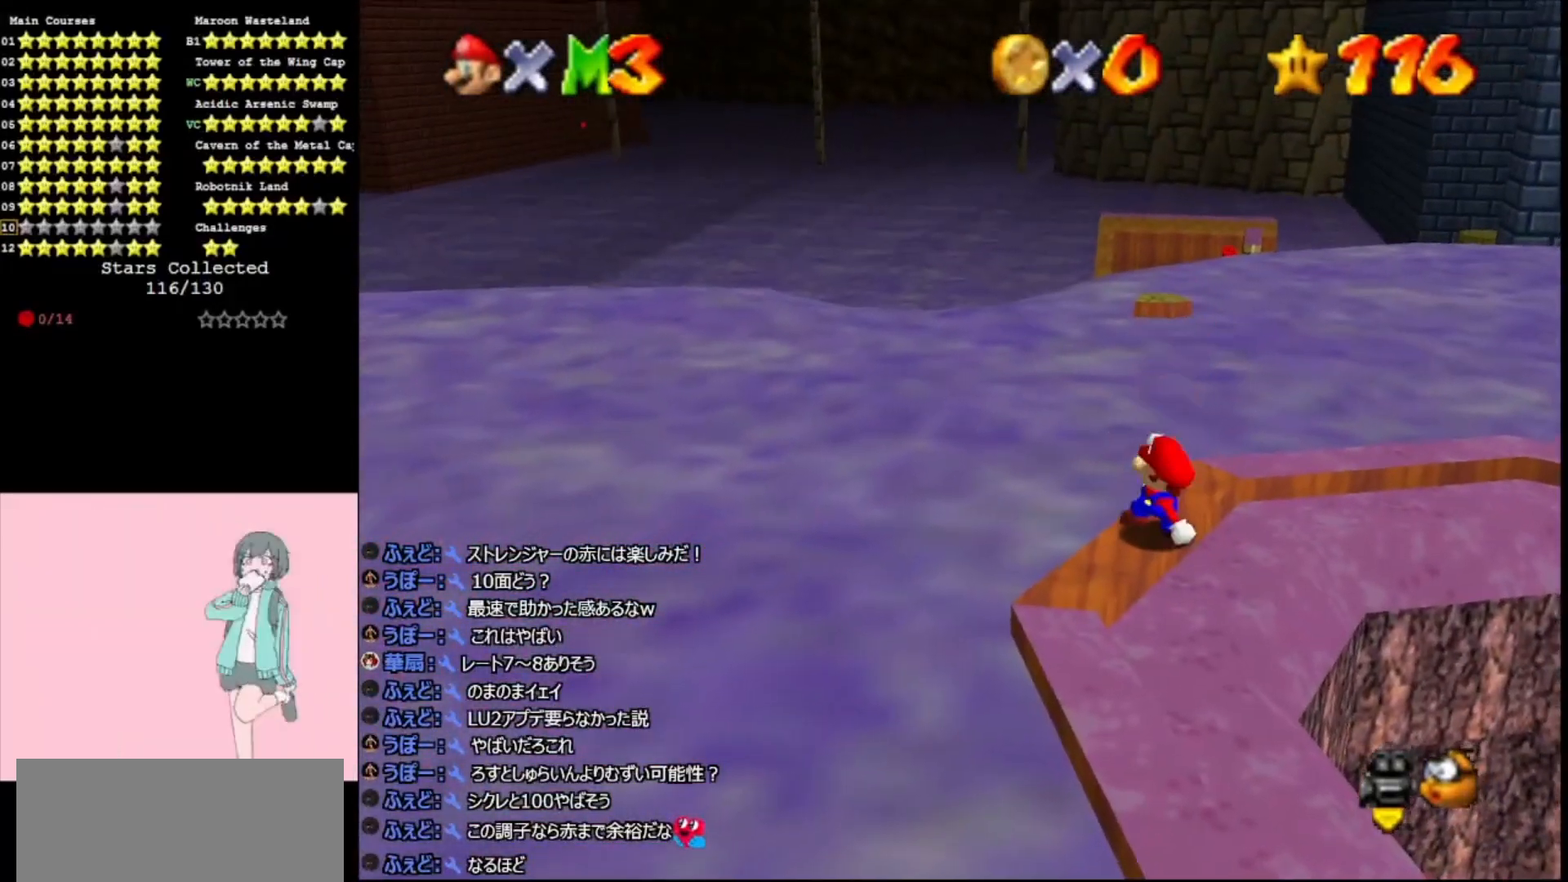
{"buttons": [], "left_stick": "up-right", "events": [[233, "left_stick", "up"], [433, "left_stick", "up-right"]]}
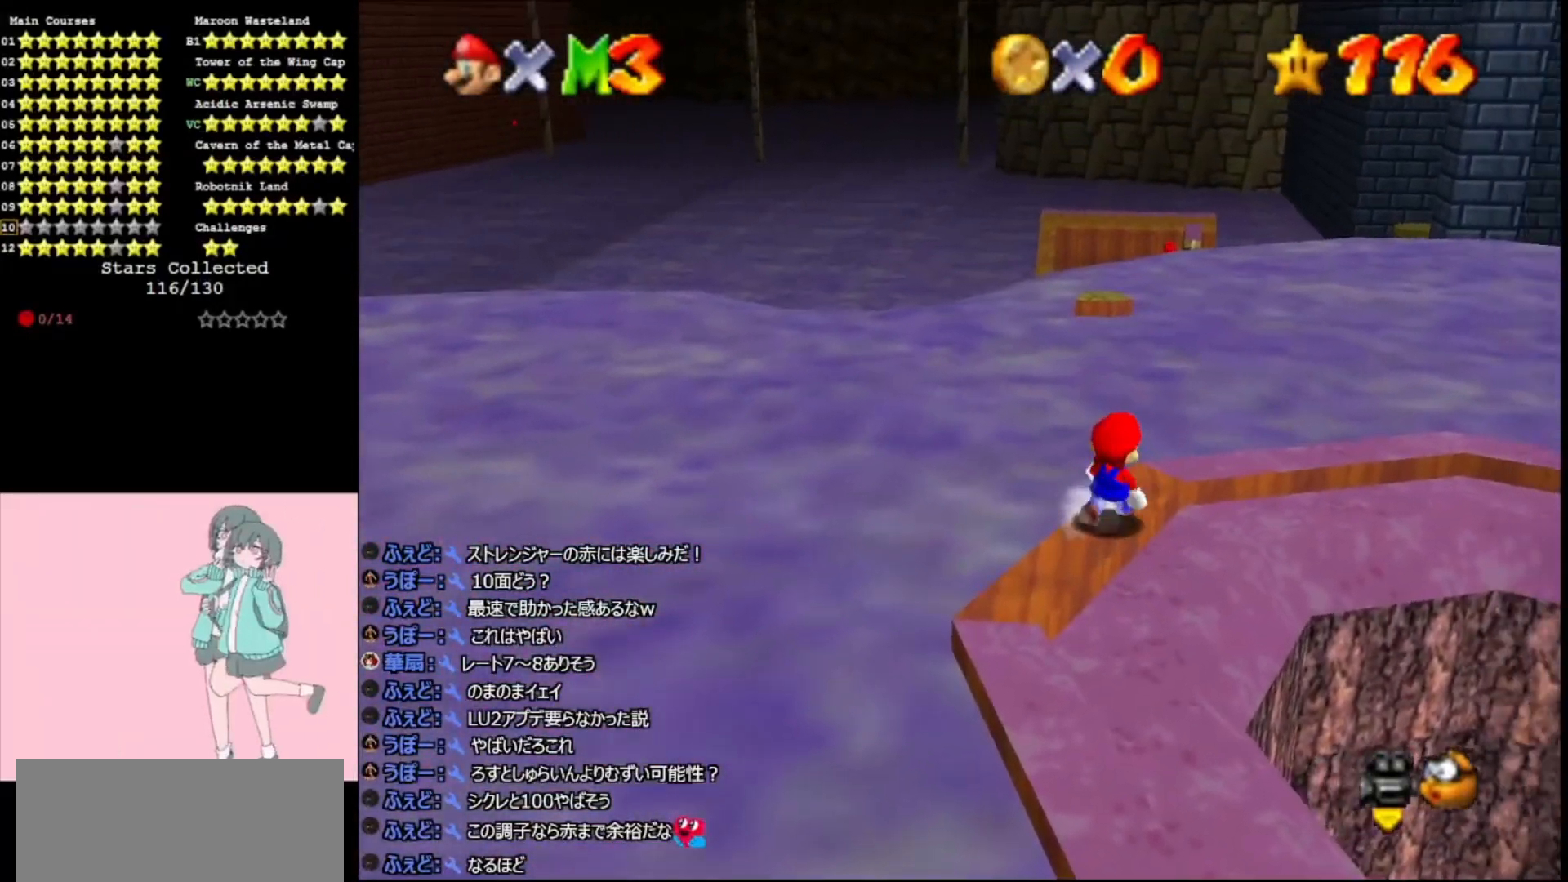
{"buttons": [], "left_stick": "down", "events": [[33, "left_stick", "center"], [67, "A", "down"], [200, "A", "up"], [367, "left_stick", "left"], [400, "A", "down"], [433, "left_stick", "down"], [500, "A", "up"]]}
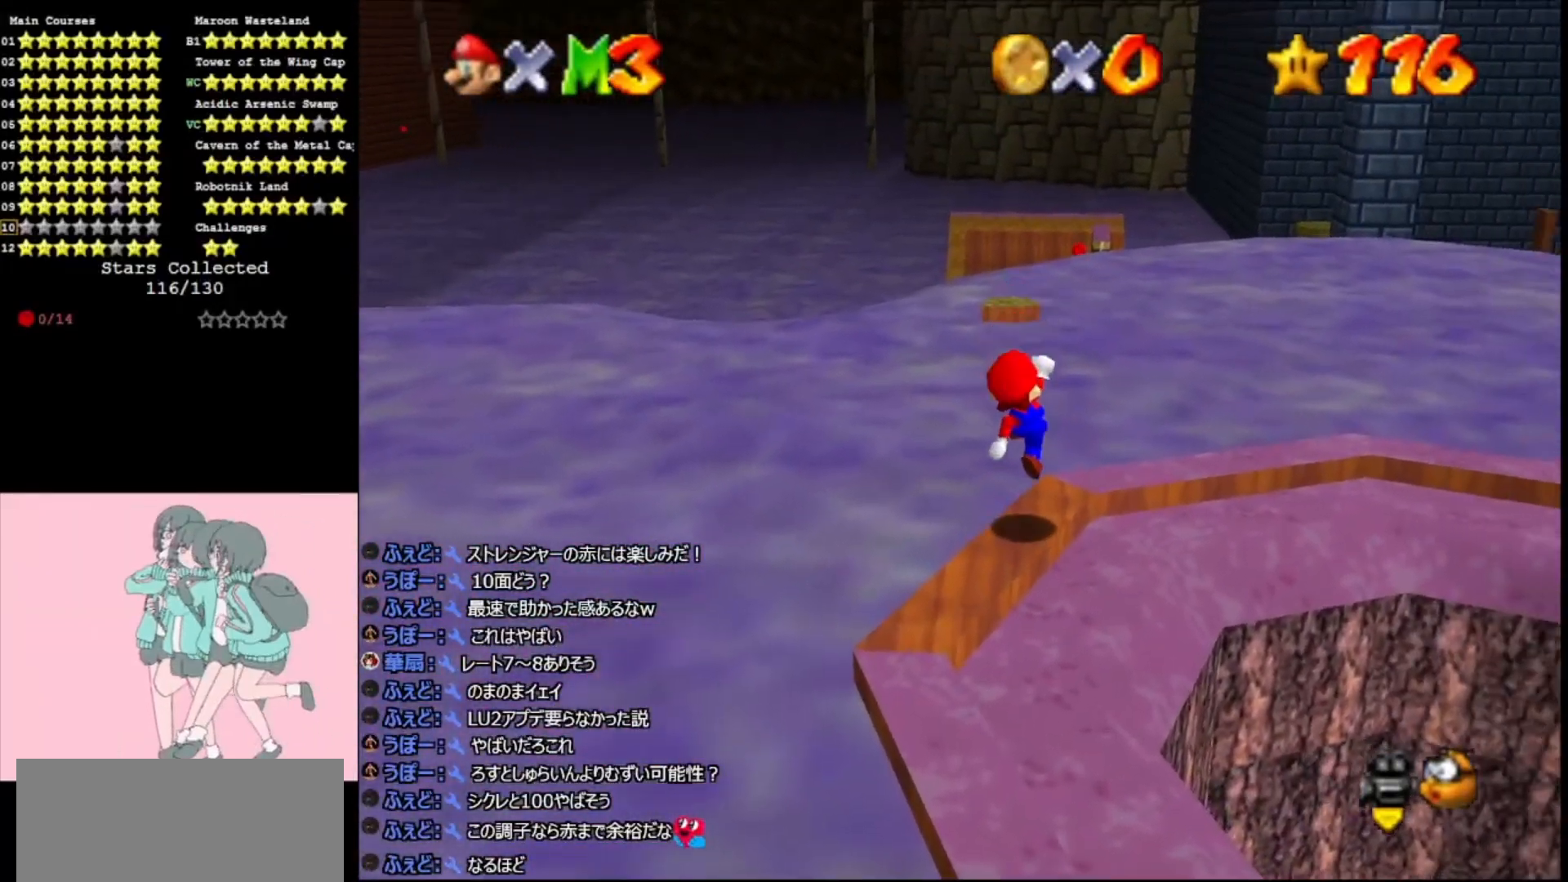
{"buttons": [], "left_stick": "up", "events": [[67, "left_stick", "center"], [300, "B", "down"], [400, "left_stick", "right"], [433, "B", "up"], [467, "left_stick", "up"]]}
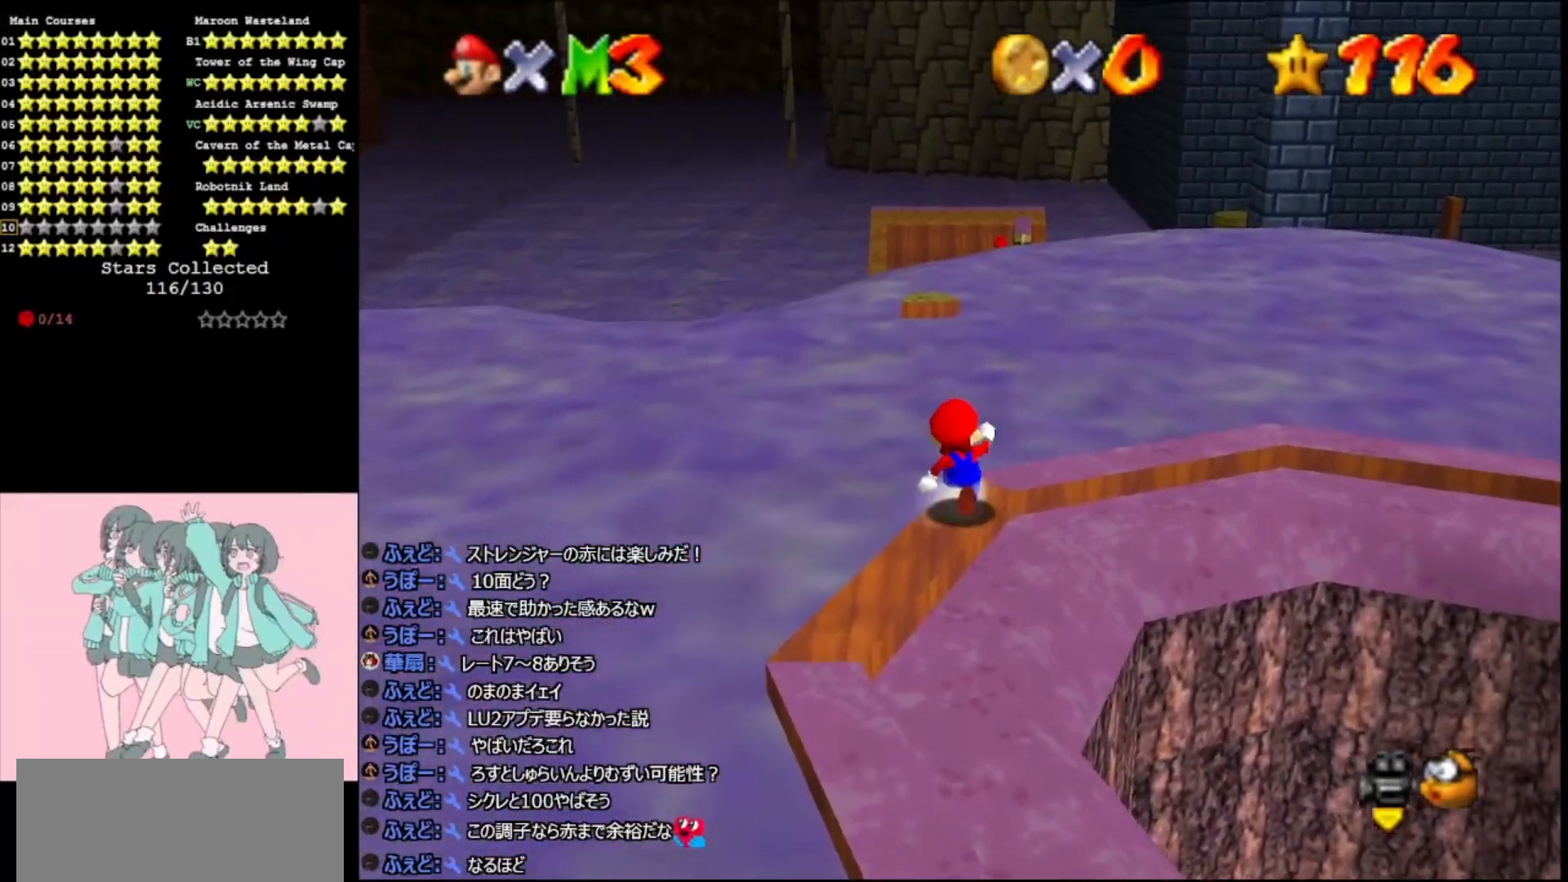
{"buttons": ["A", "Z", "C_LEFT"], "left_stick": "up-left", "events": [[167, "Z", "down"], [233, "A", "down"], [367, "C_LEFT", "down"], [467, "left_stick", "up-left"]]}
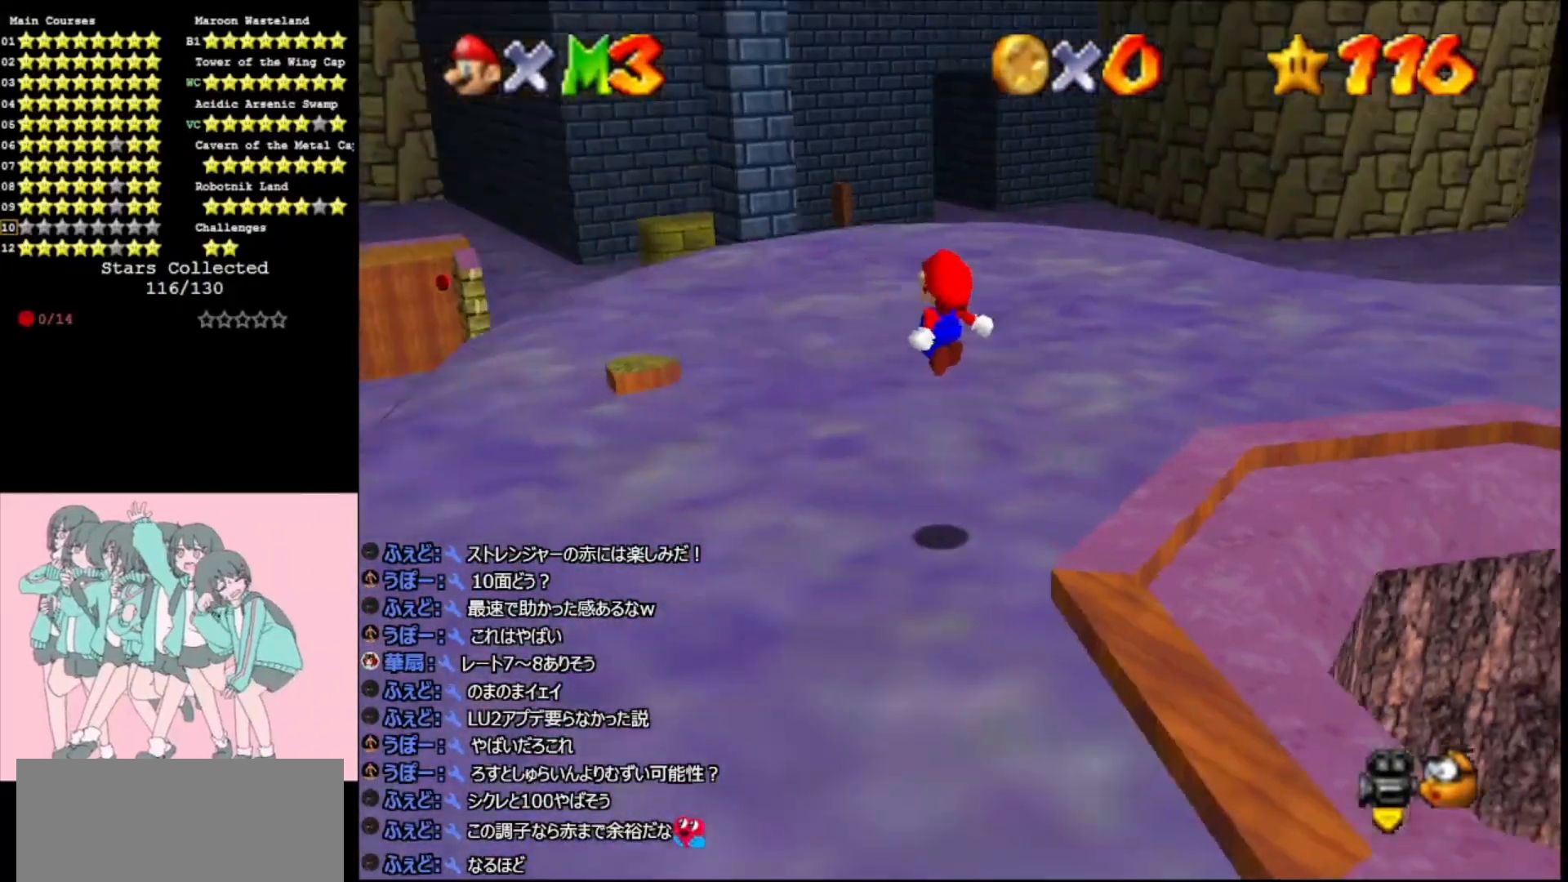
{"buttons": ["Z"], "left_stick": "down-left", "events": [[67, "C_LEFT", "up"], [167, "A", "up"], [300, "A", "down"], [333, "left_stick", "left"], [400, "A", "up"], [467, "left_stick", "down-left"]]}
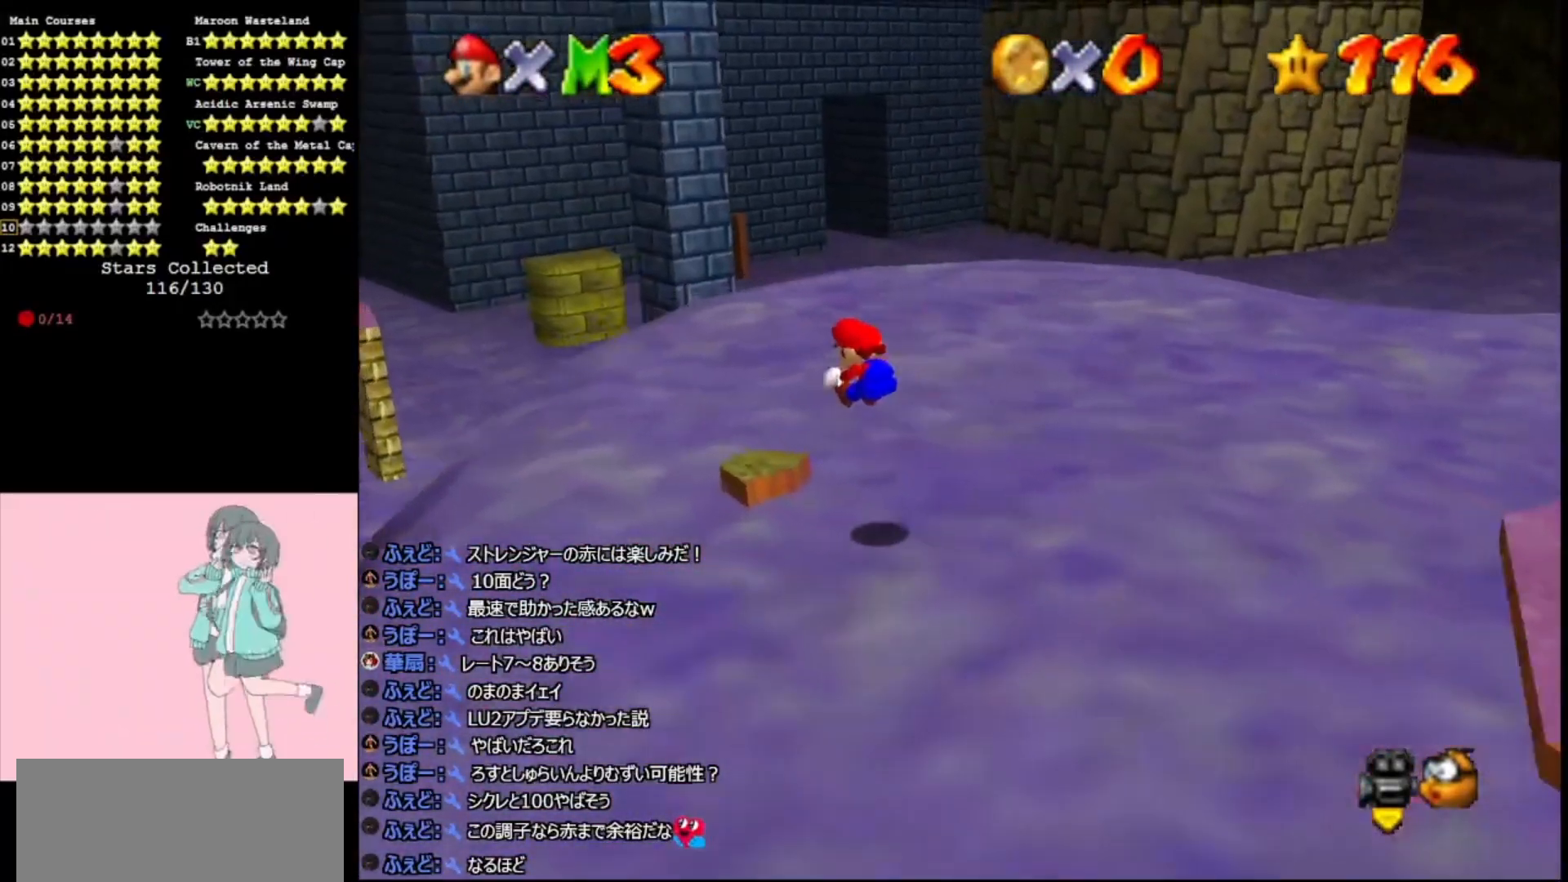
{"buttons": ["A", "Z"], "left_stick": "up-left", "events": [[67, "left_stick", "down"], [167, "left_stick", "center"], [300, "A", "down"], [300, "left_stick", "up-left"]]}
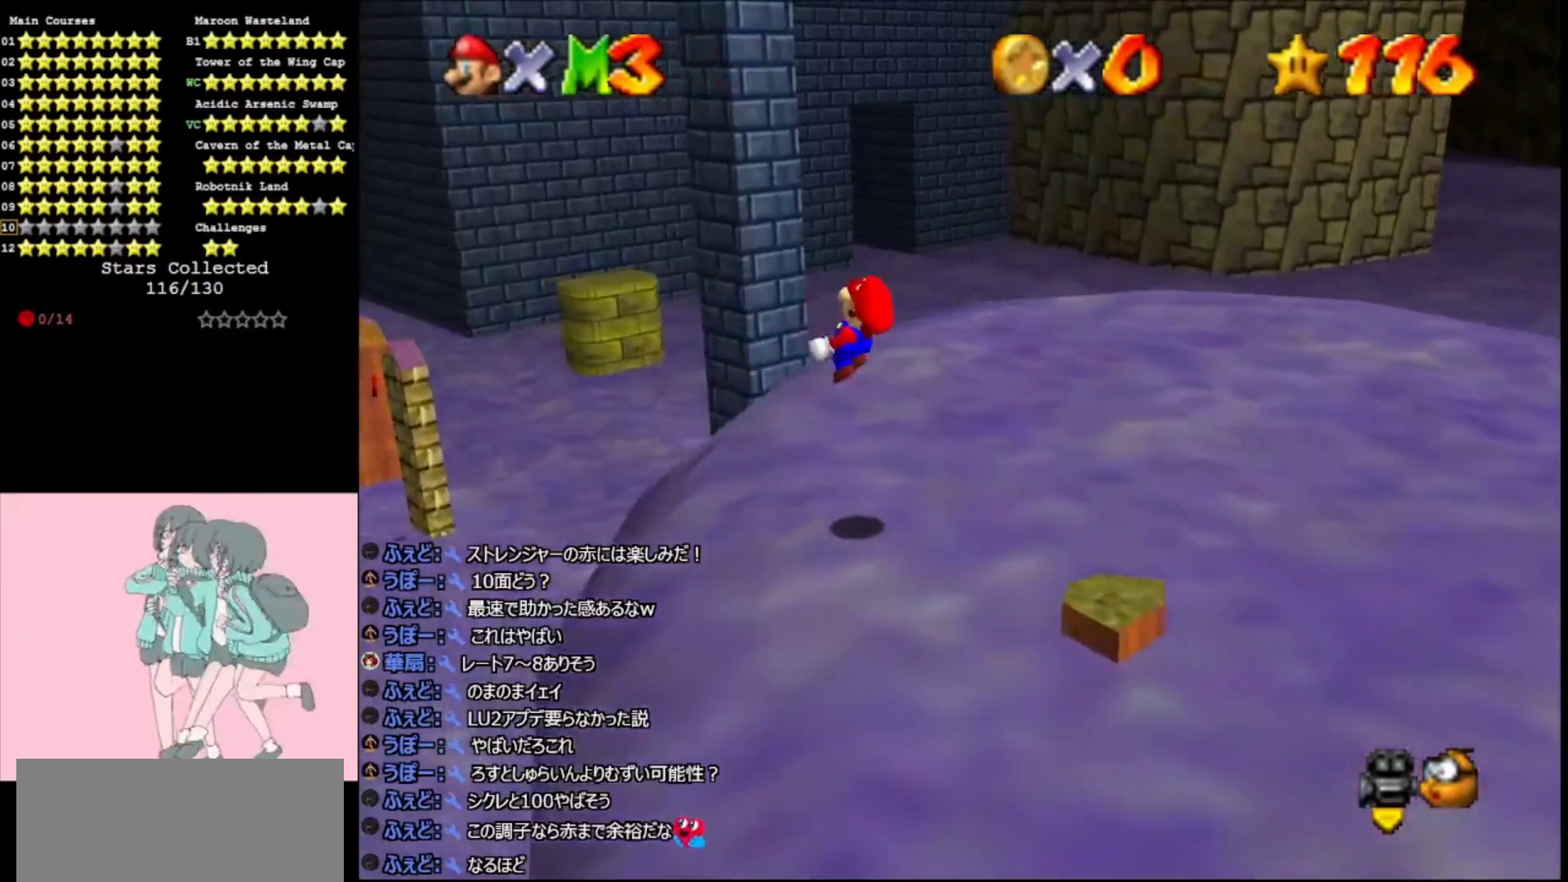
{"buttons": [], "left_stick": "left", "events": [[233, "Z", "up"], [367, "left_stick", "left"], [433, "A", "up"]]}
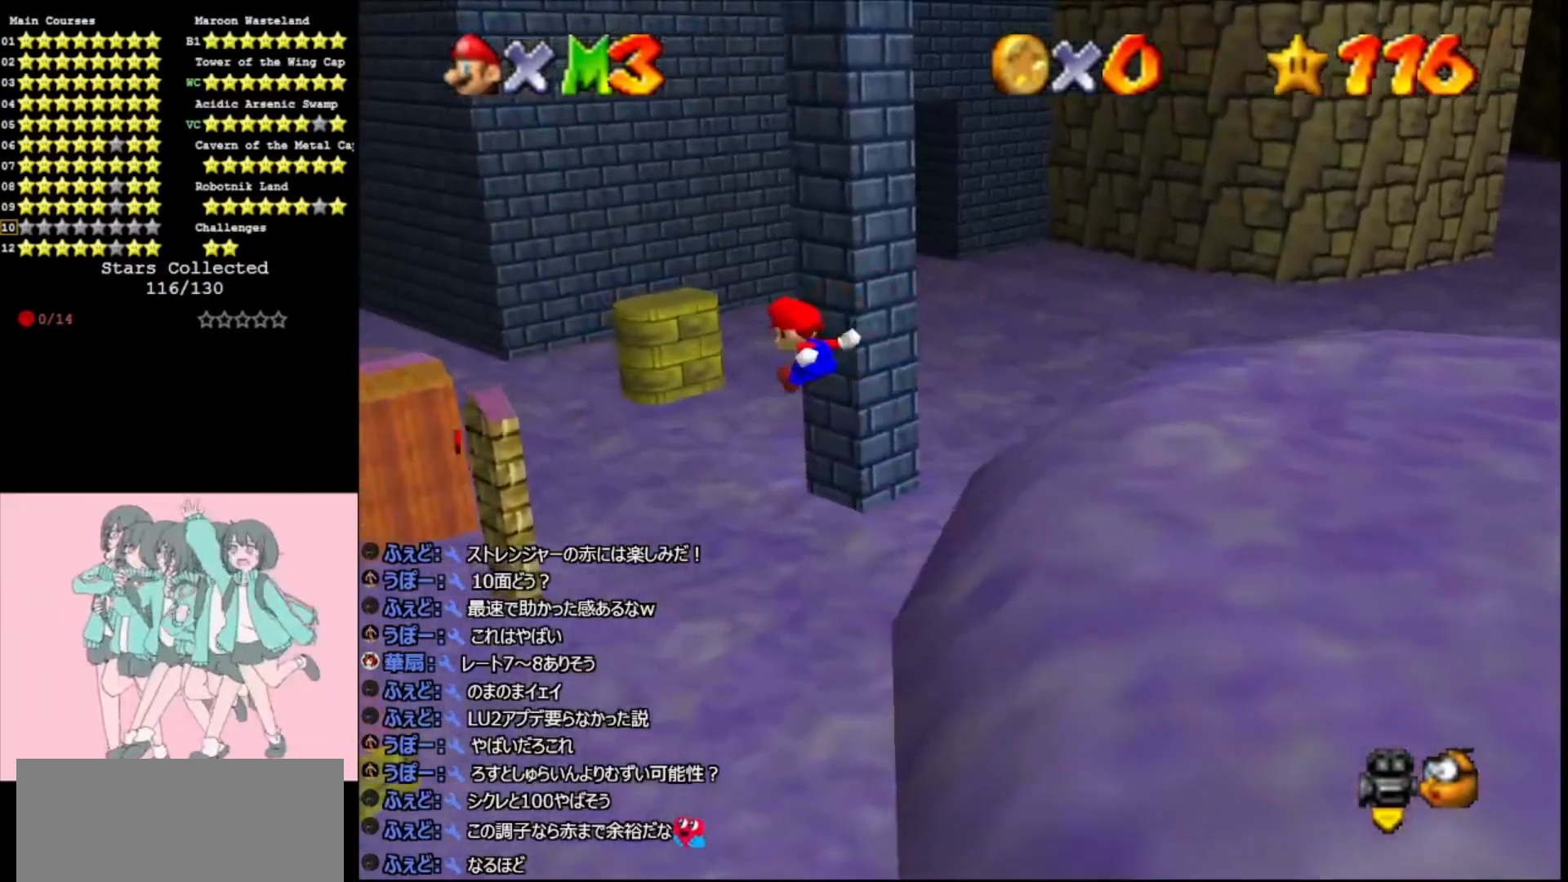
{"buttons": ["DPAD_DOWN"], "left_stick": "left", "events": [[467, "DPAD_DOWN", "down"]]}
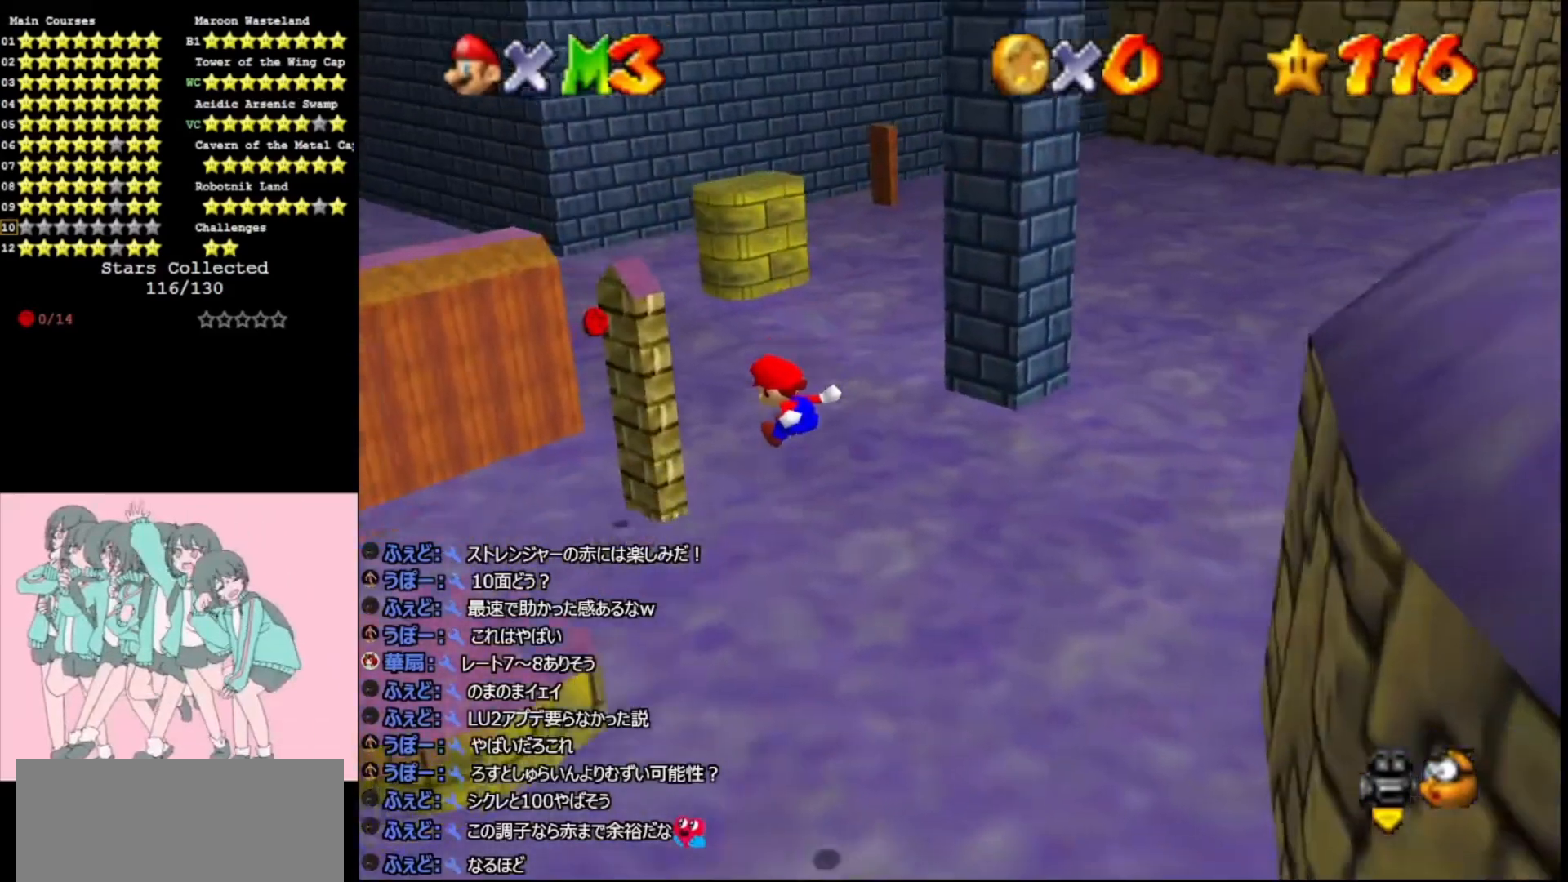
{"buttons": ["A"], "left_stick": "up-left", "events": [[167, "DPAD_DOWN", "up"], [300, "A", "down"], [367, "left_stick", "down"], [467, "left_stick", "up-left"]]}
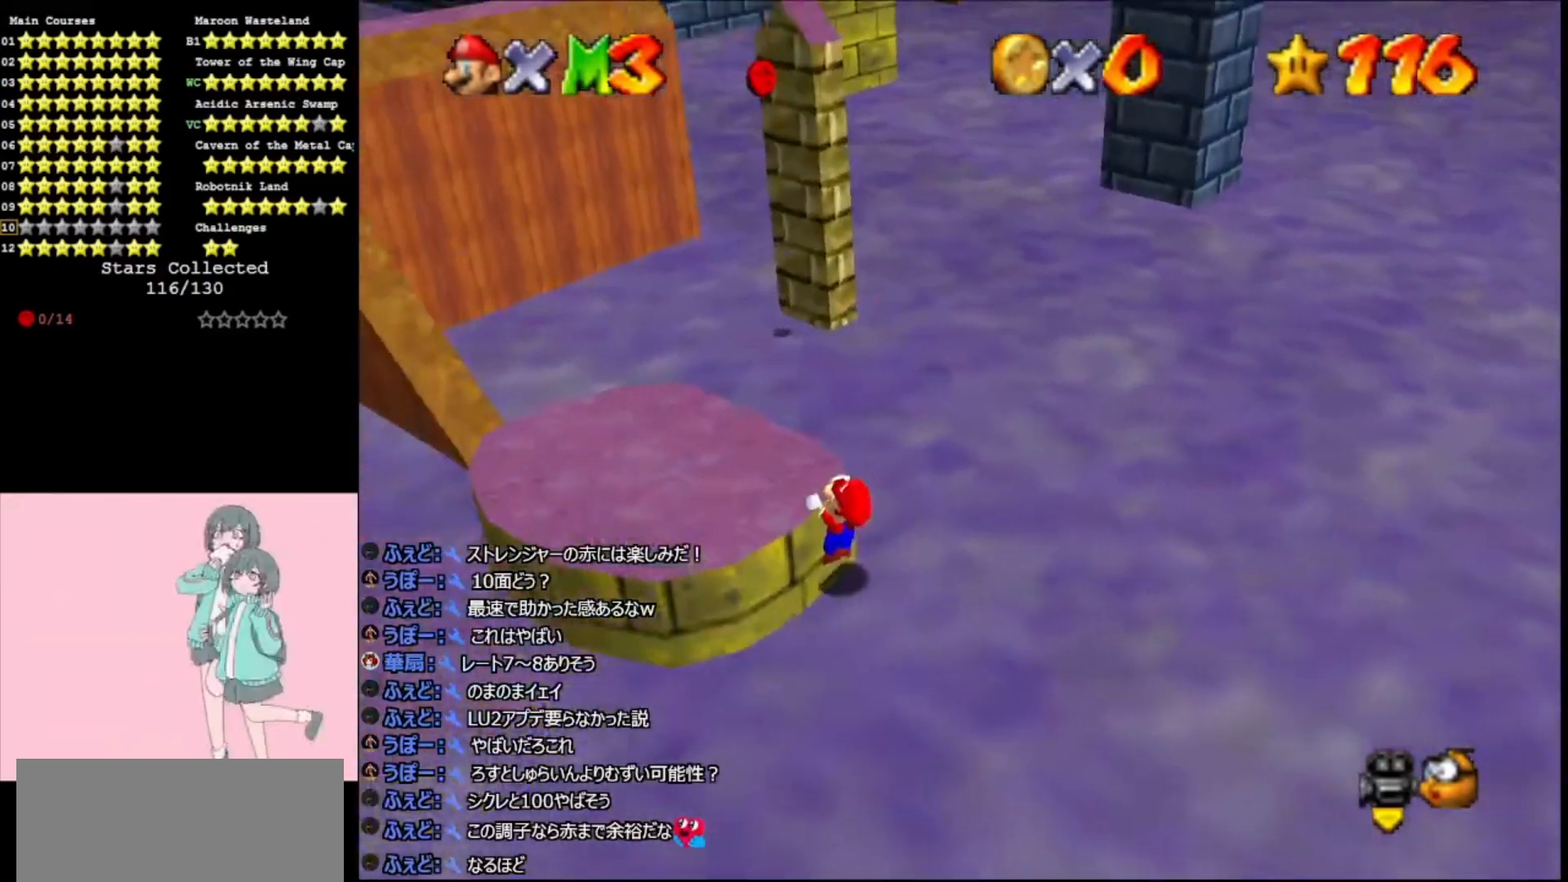
{"buttons": [], "left_stick": "up", "events": [[67, "C_RIGHT", "down"], [167, "left_stick", "up"], [233, "C_RIGHT", "up"], [400, "A", "up"]]}
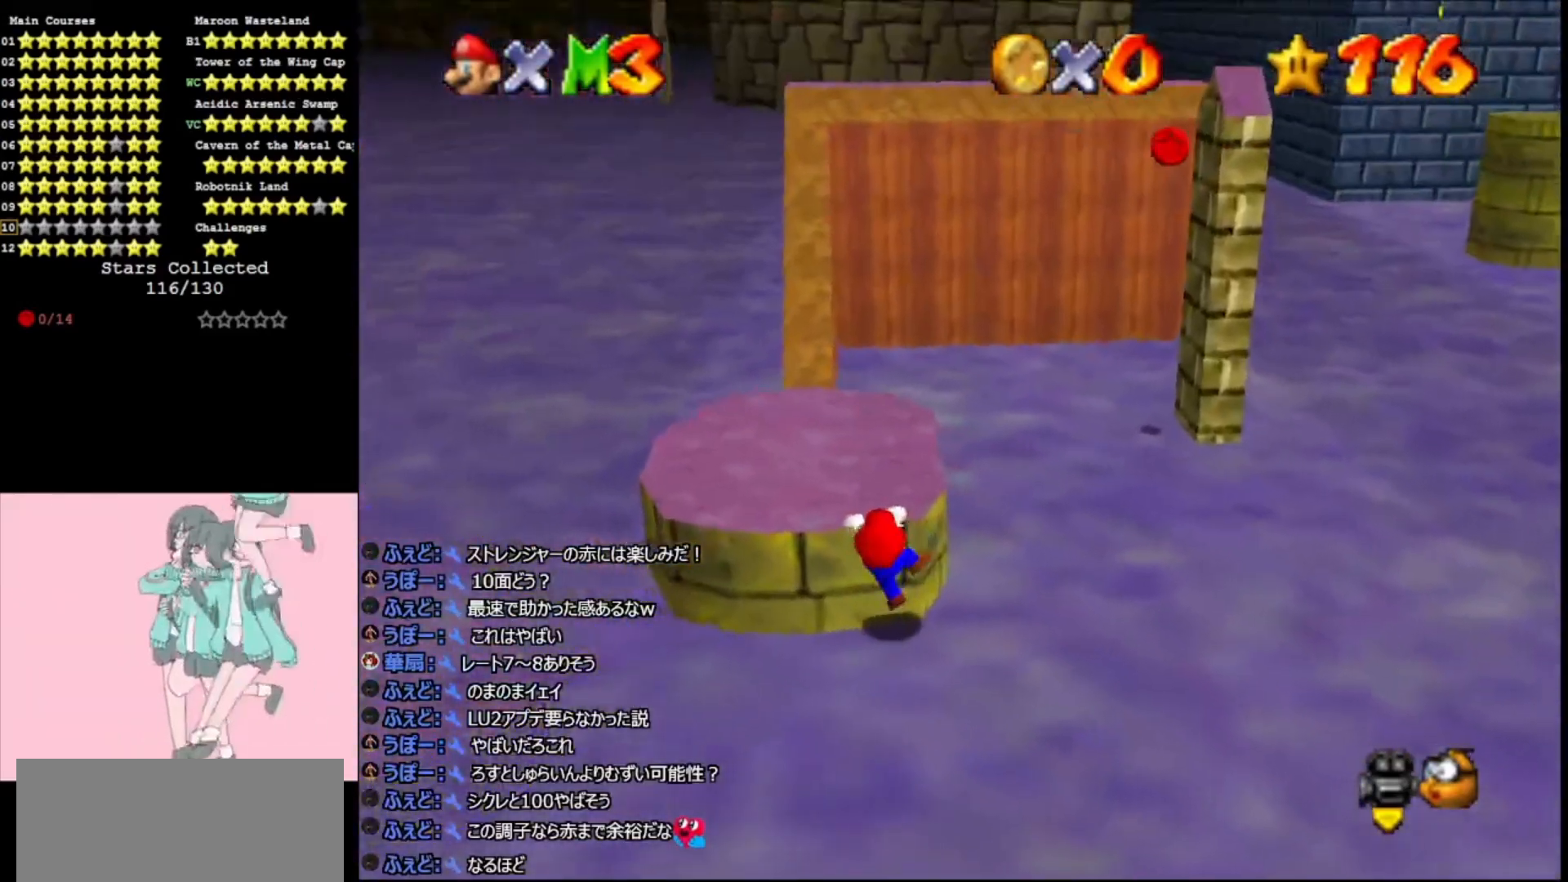
{"buttons": [], "left_stick": "center", "events": [[33, "left_stick", "center"]]}
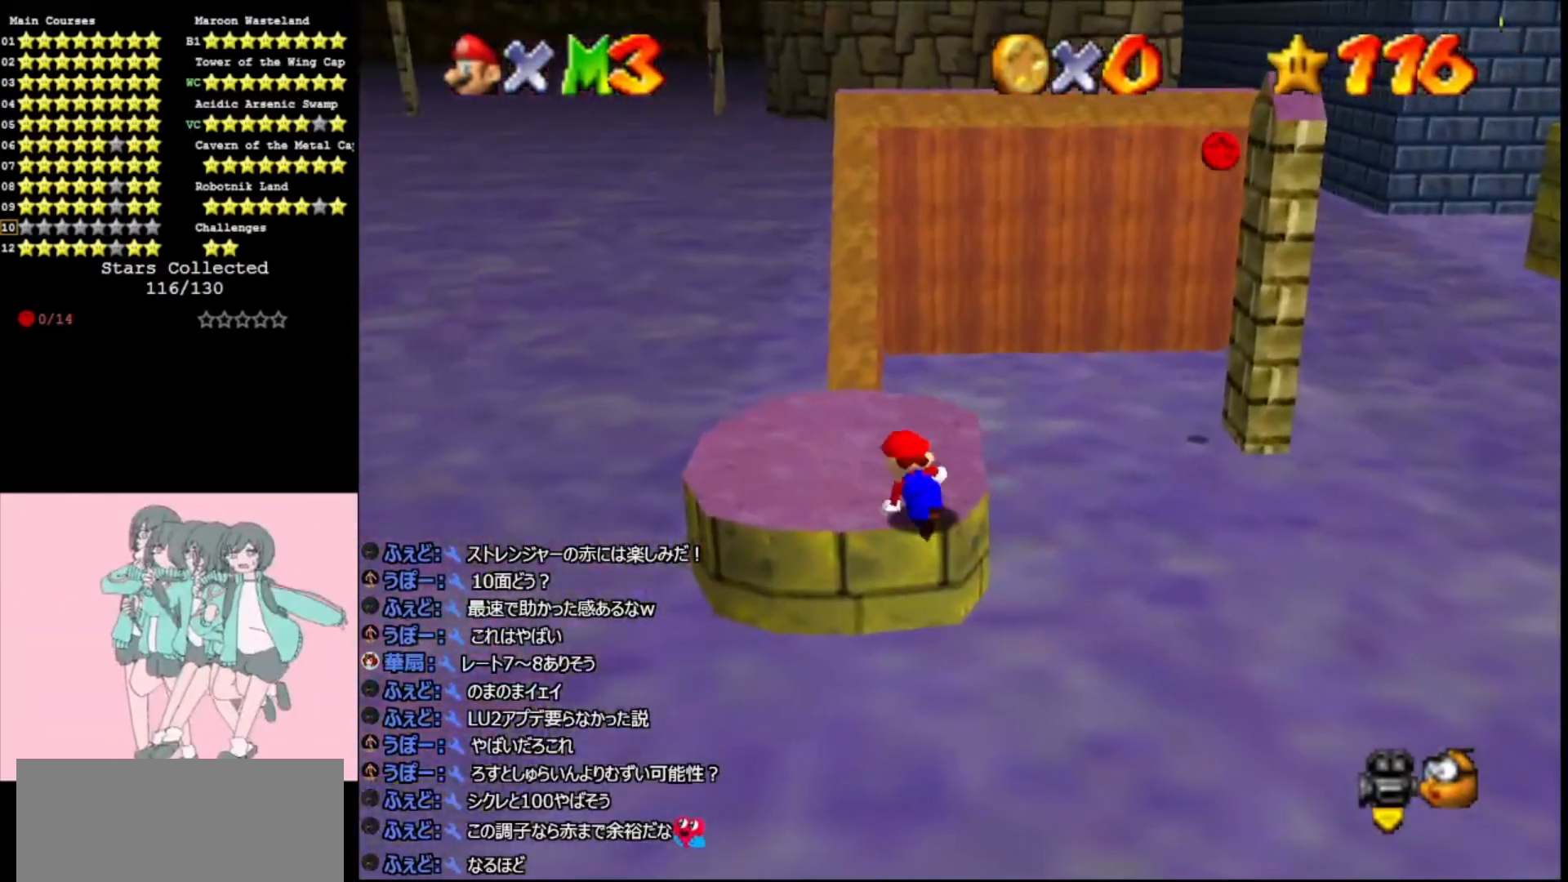
{"buttons": ["A"], "left_stick": "up", "events": [[333, "A", "down"], [367, "left_stick", "up"]]}
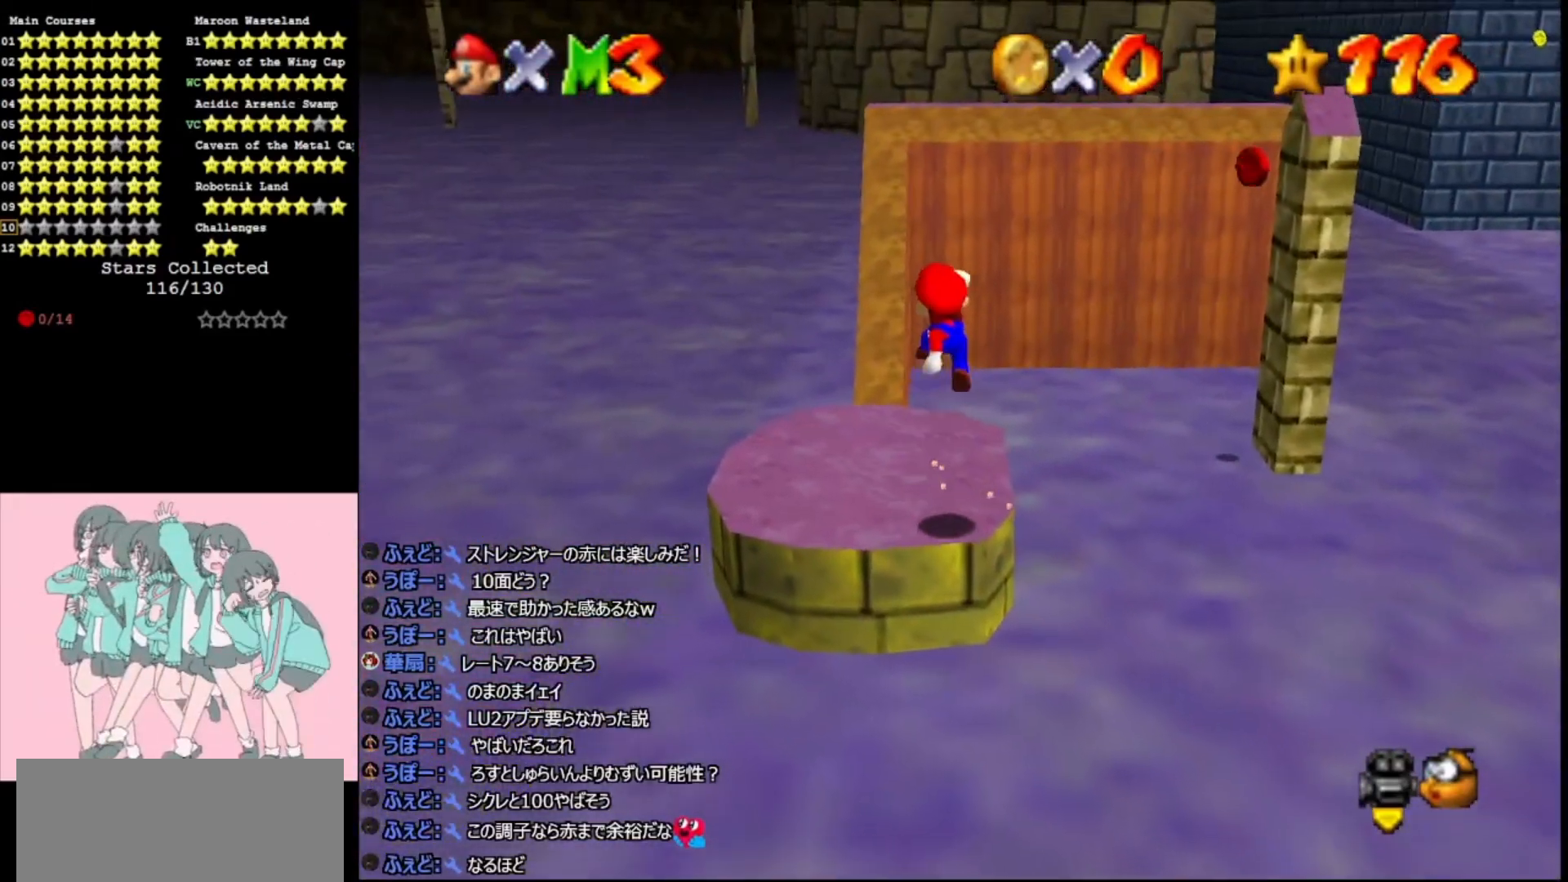
{"buttons": ["A", "B"], "left_stick": "up", "events": [[467, "B", "down"]]}
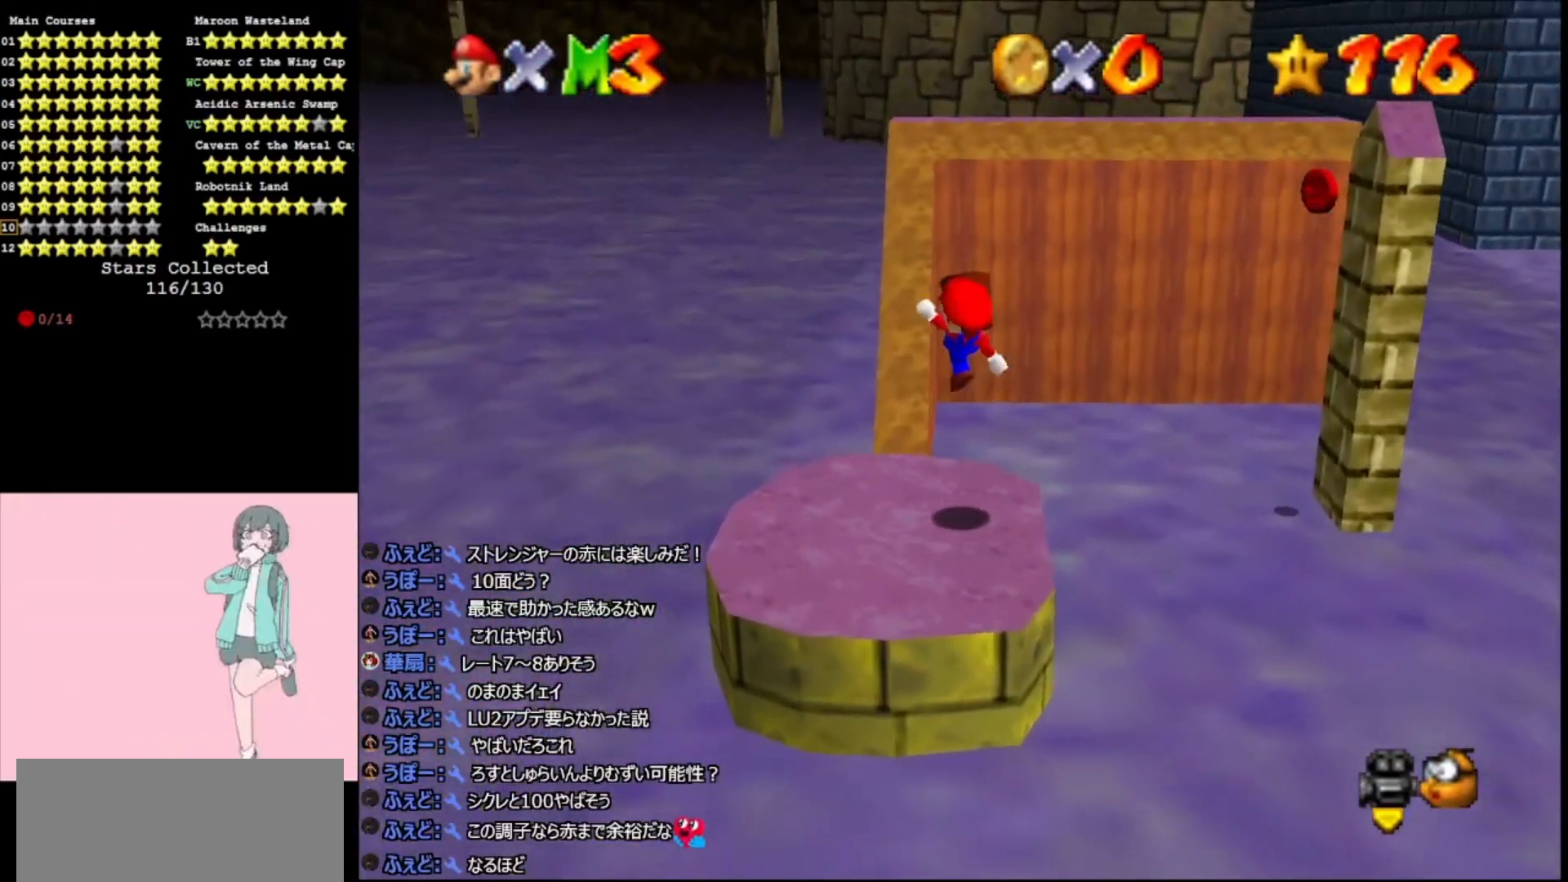
{"buttons": ["A"], "left_stick": "up-left", "events": [[67, "B", "up"], [267, "left_stick", "up-left"], [333, "C_LEFT", "down"], [467, "C_LEFT", "up"]]}
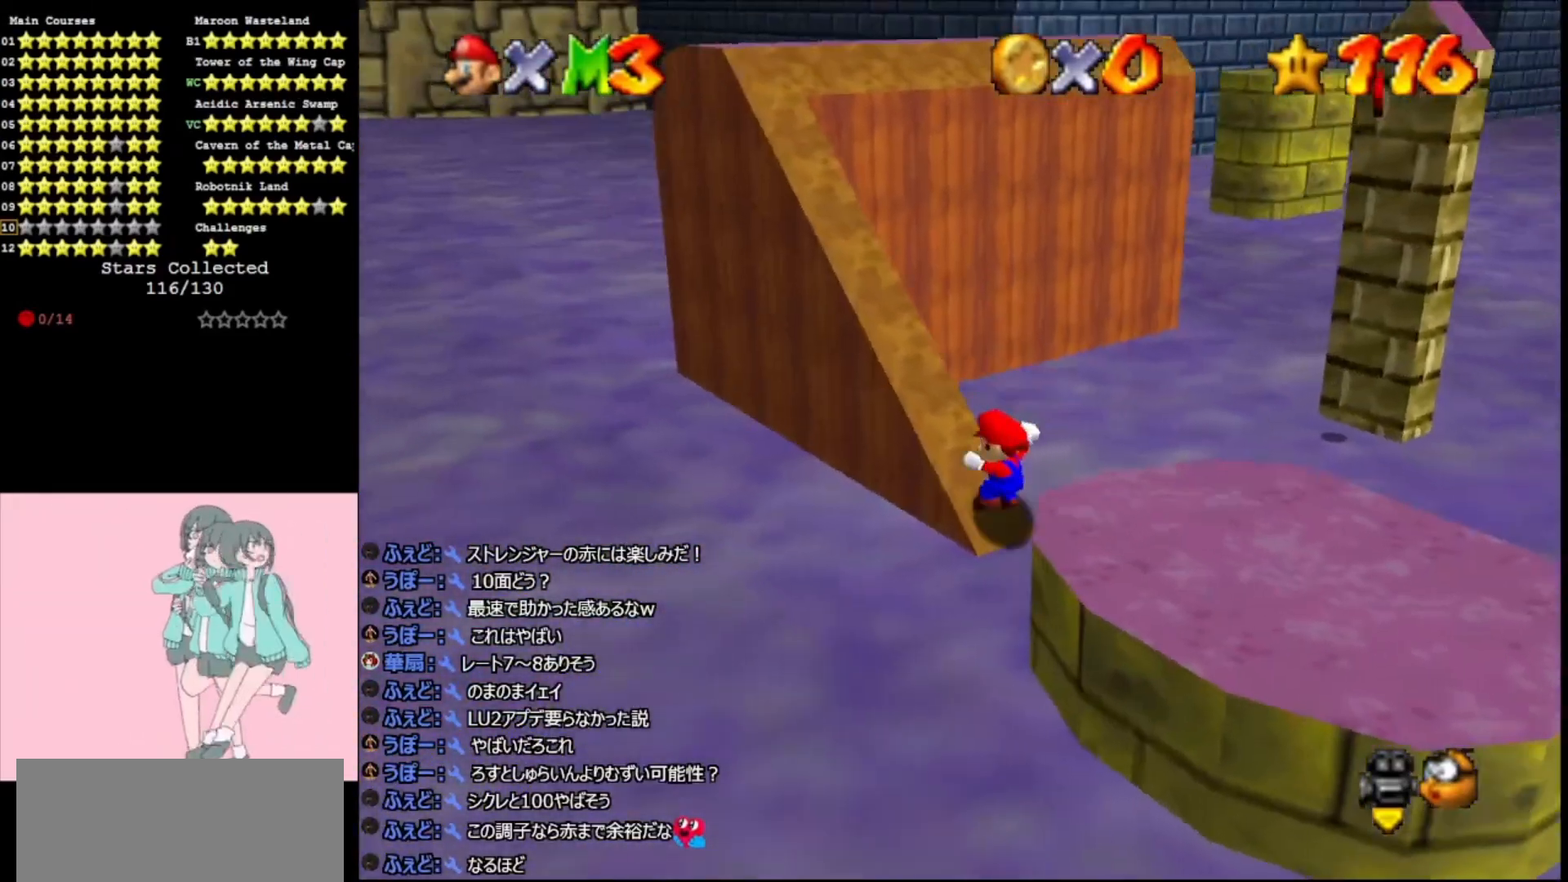
{"buttons": ["A", "B"], "left_stick": "up-left", "events": [[500, "B", "down"]]}